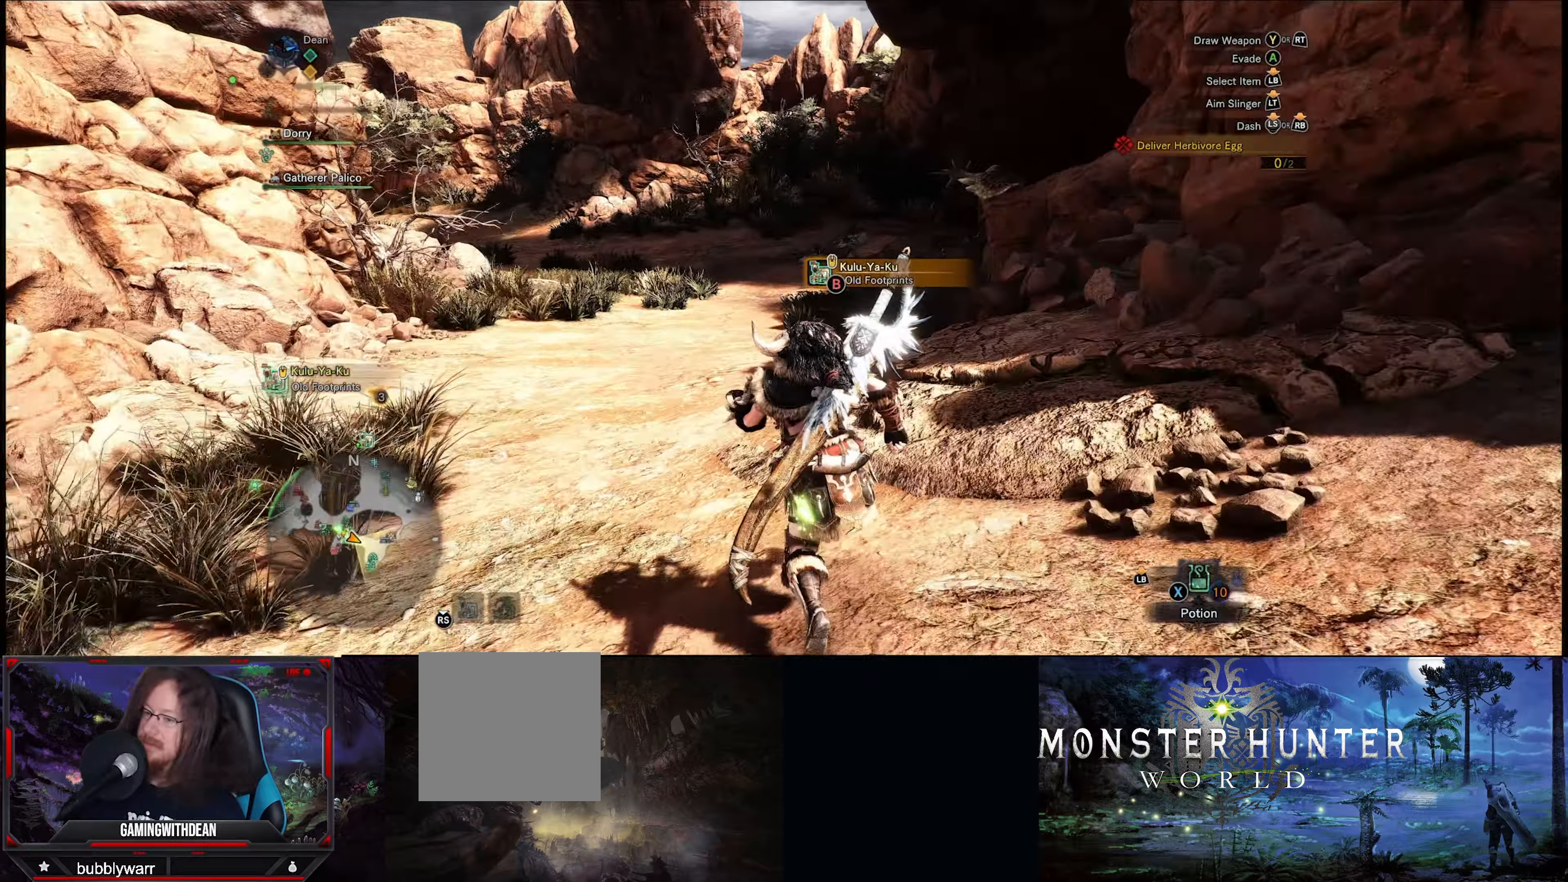
Gameplay with a controller (Xbox layout); each line is a JSON object with the inputs held at the frame after it. "events" lists button and stick changes between this image and that frame as [ms after this image, input, new state], when the widget could be followed in between. Not read: L3 R3.
{"buttons": ["R1"], "left_stick": "up", "right_stick": "center", "events": []}
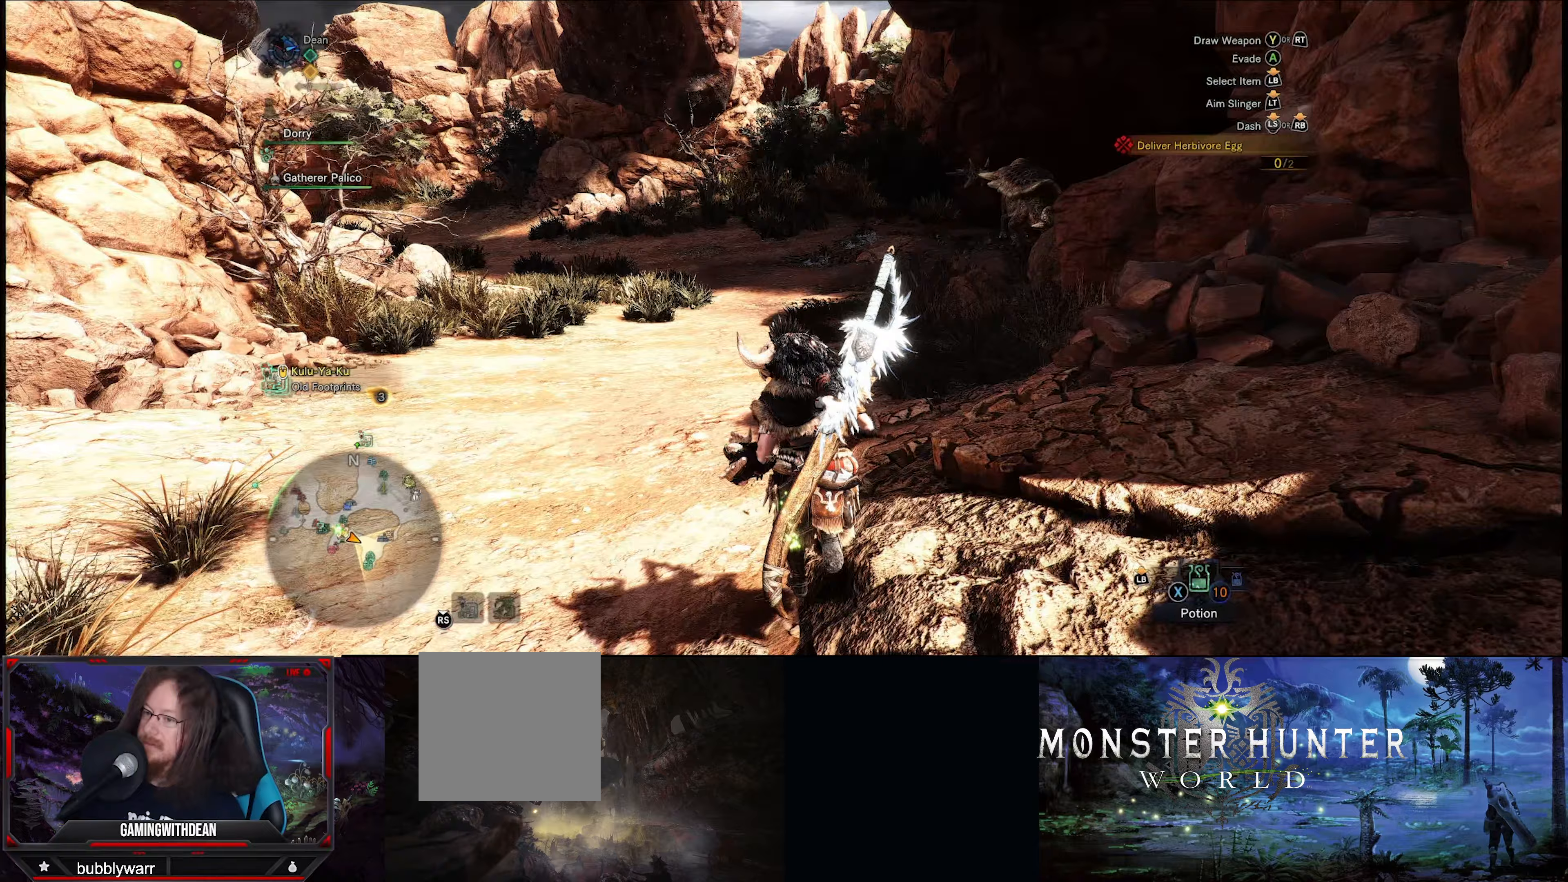
{"buttons": ["R1"], "left_stick": "up", "right_stick": "right", "events": [[217, "right_stick", "right"]]}
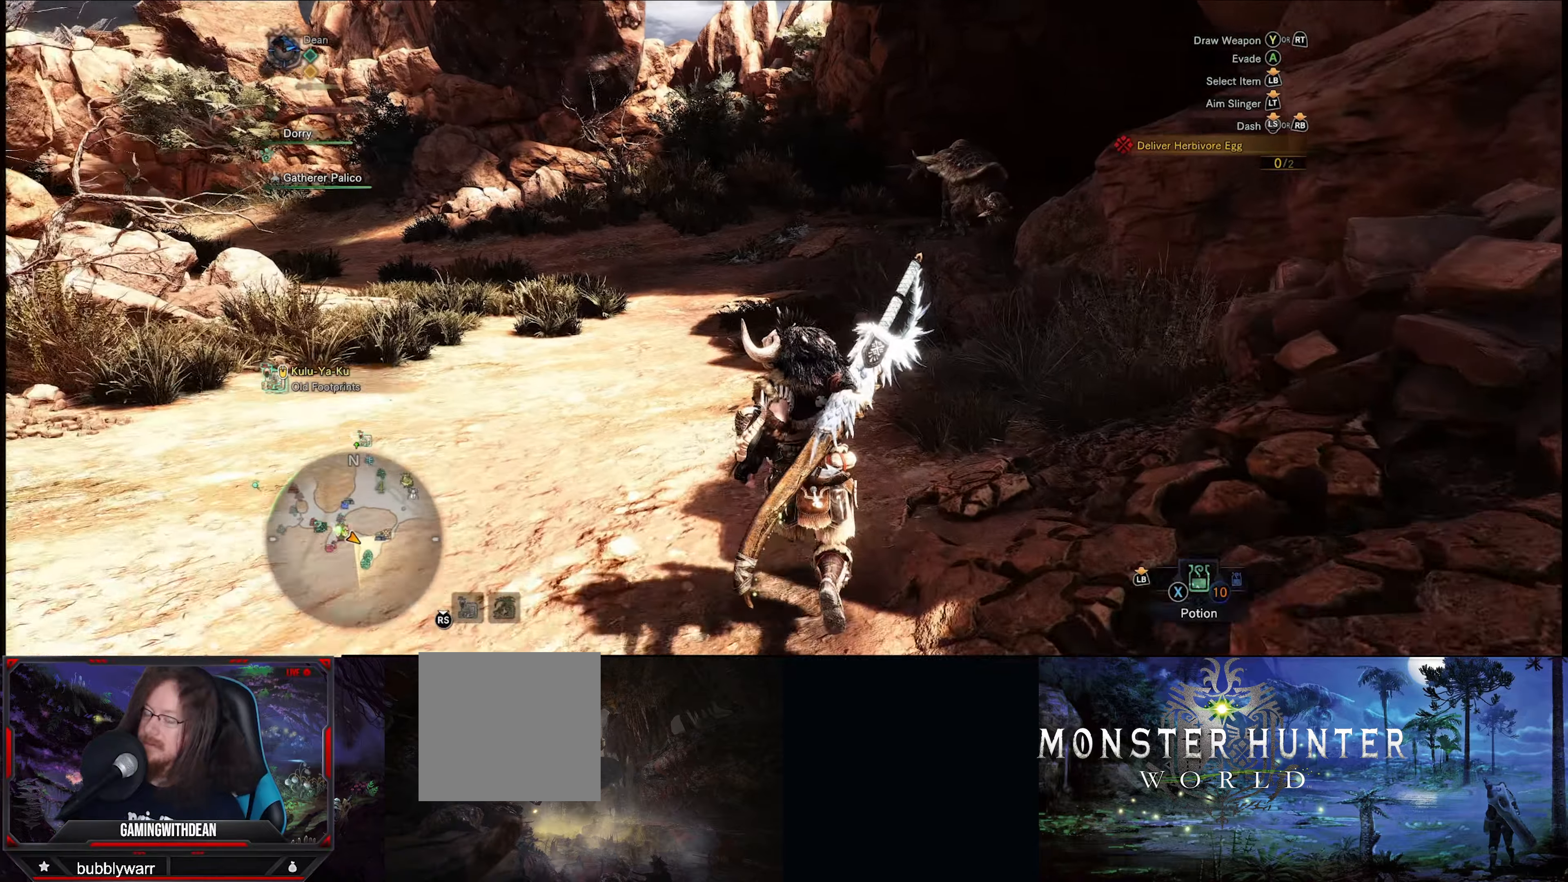
{"buttons": ["R1"], "left_stick": "up", "right_stick": "center", "events": [[183, "right_stick", "center"]]}
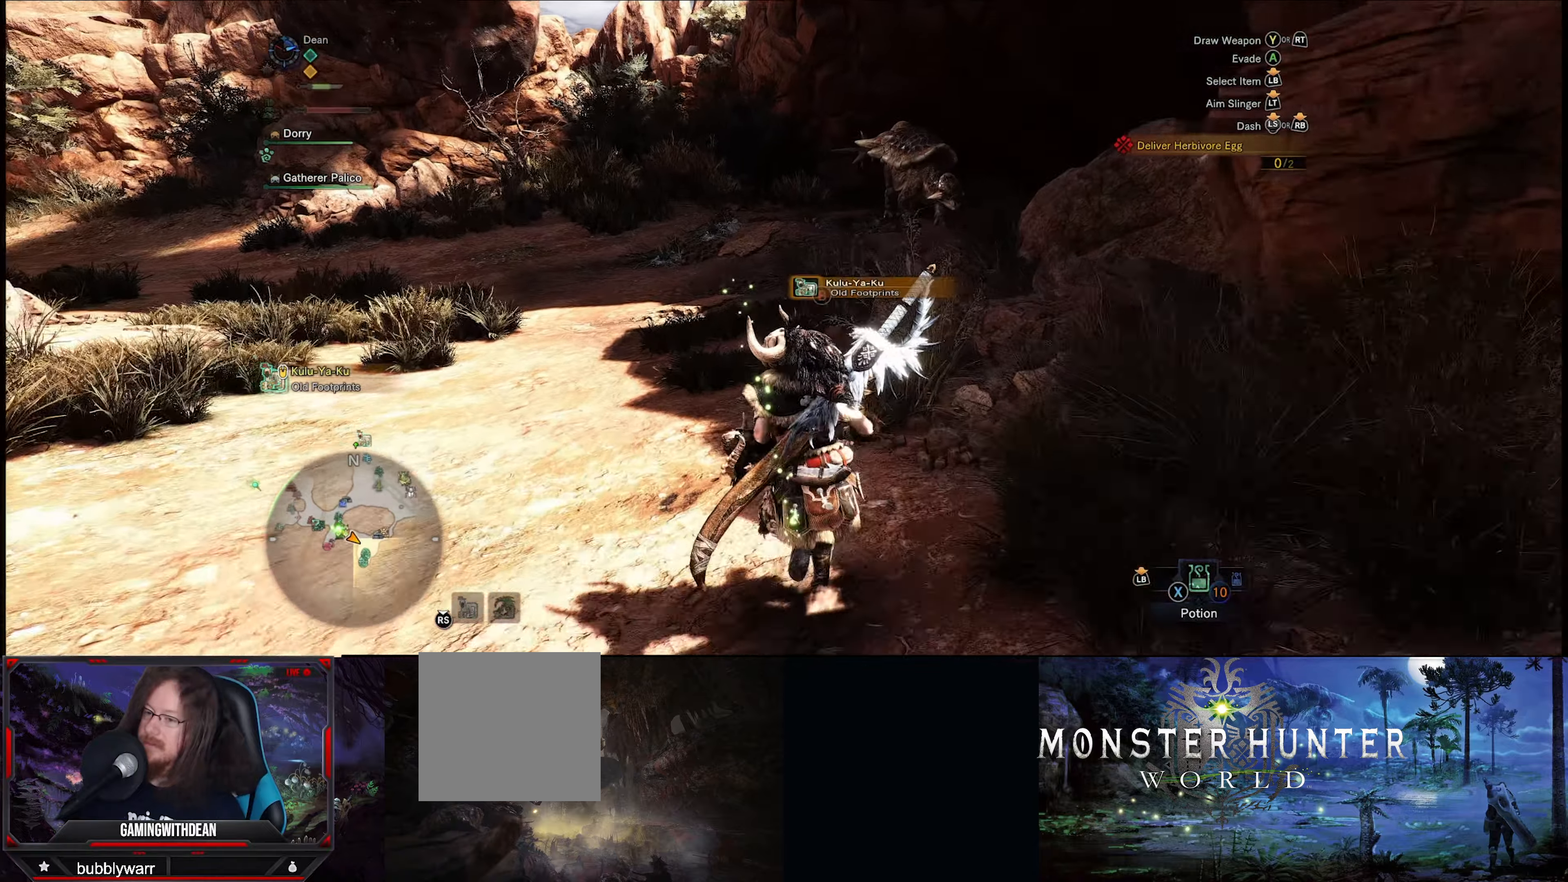
{"buttons": ["R1"], "left_stick": "up", "right_stick": "right", "events": [[267, "right_stick", "right"]]}
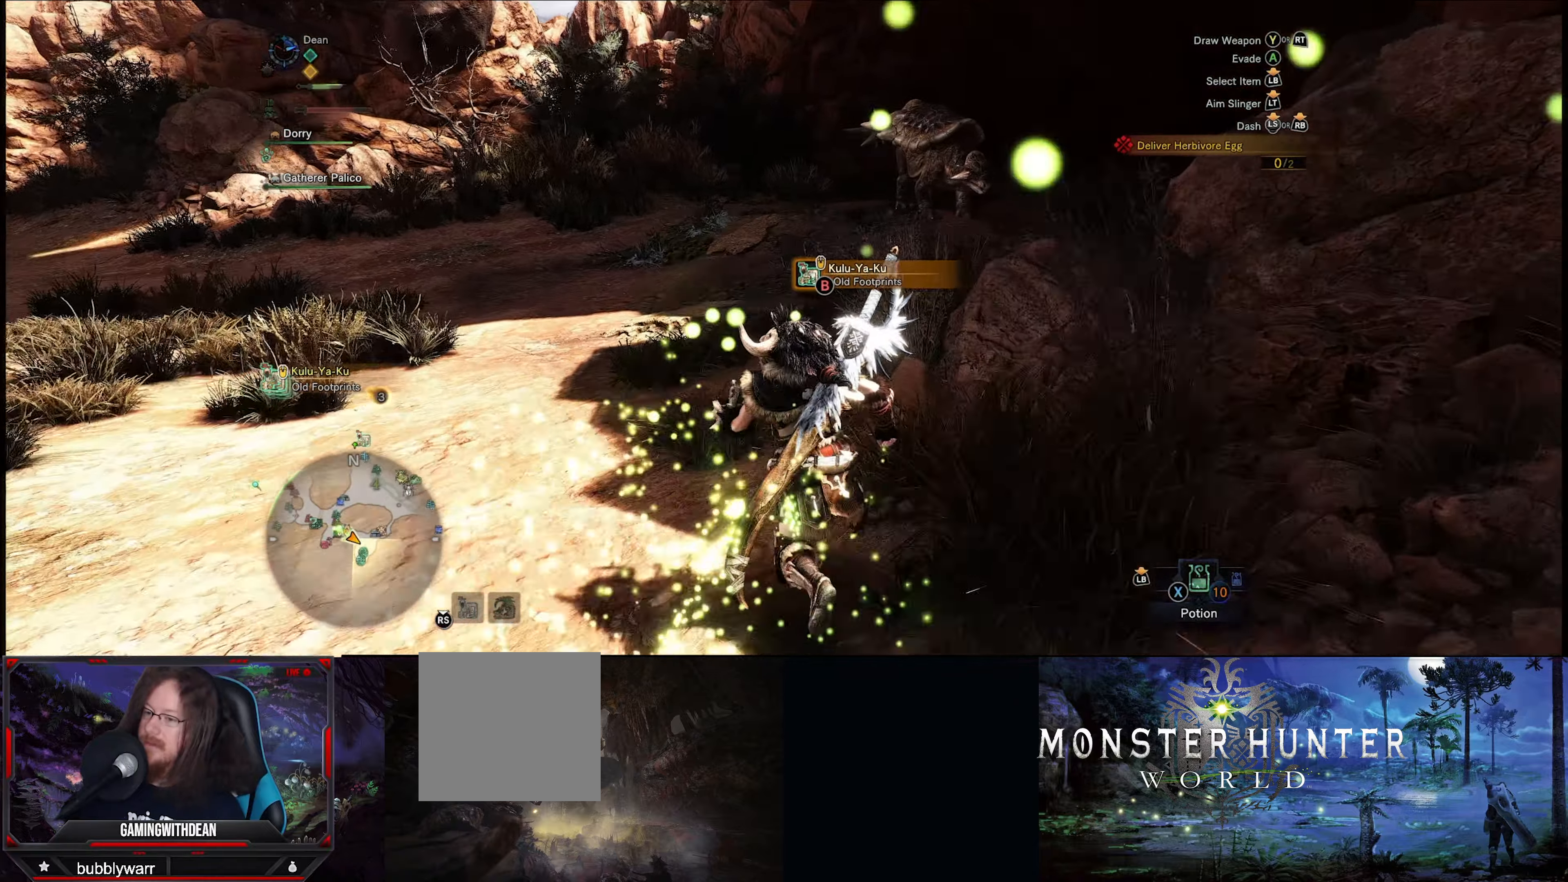
{"buttons": ["R1"], "left_stick": "up", "right_stick": "center", "events": [[317, "right_stick", "center"]]}
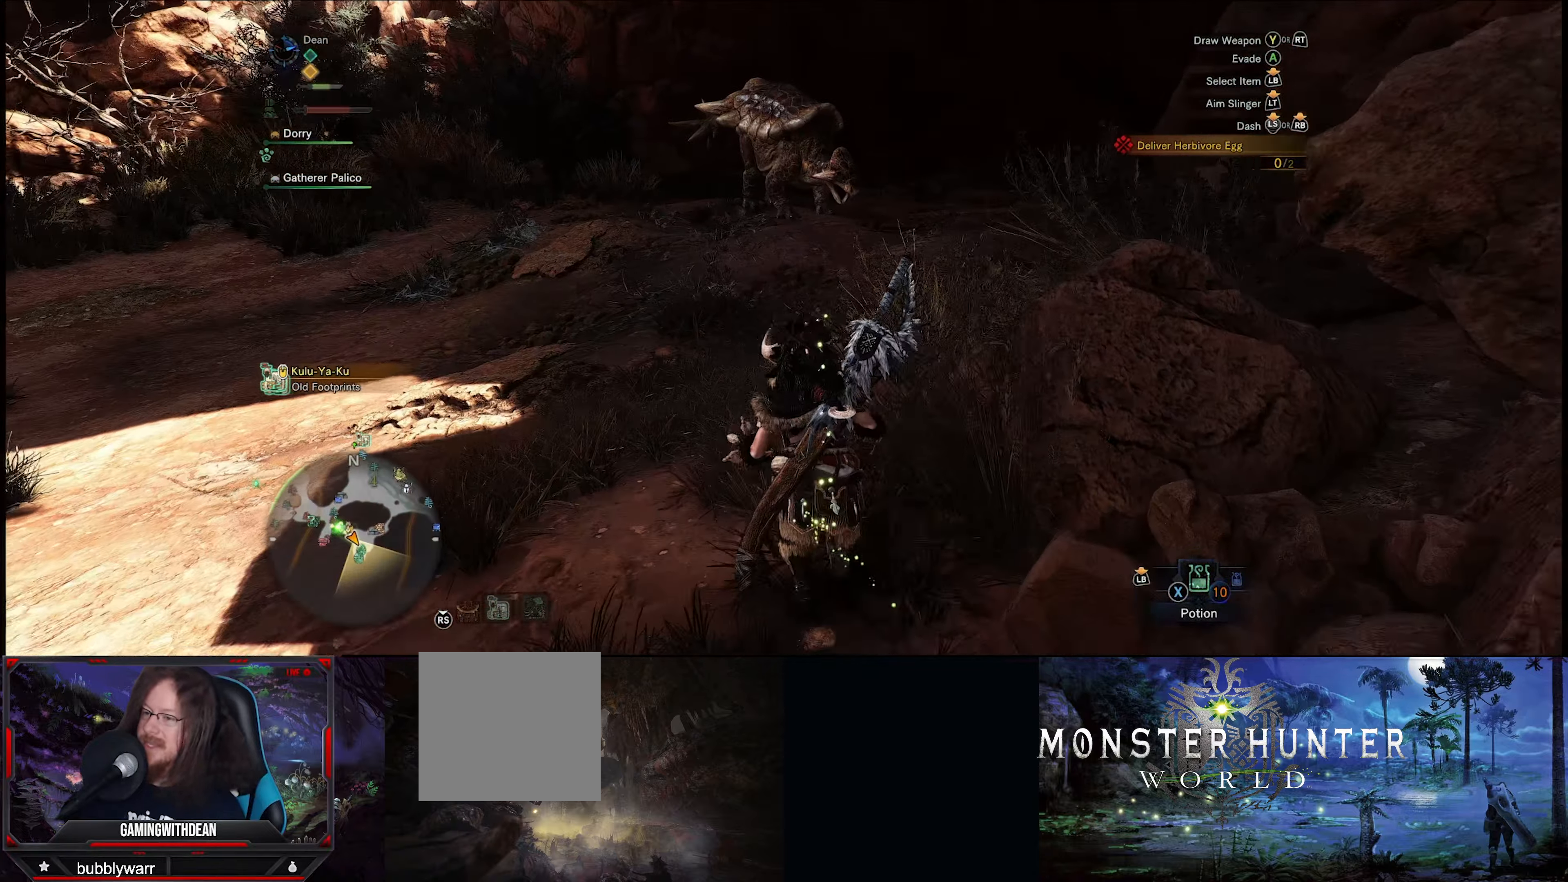
{"buttons": ["R1"], "left_stick": "up", "right_stick": "center", "events": [[167, "right_stick", "up-right"], [350, "right_stick", "center"]]}
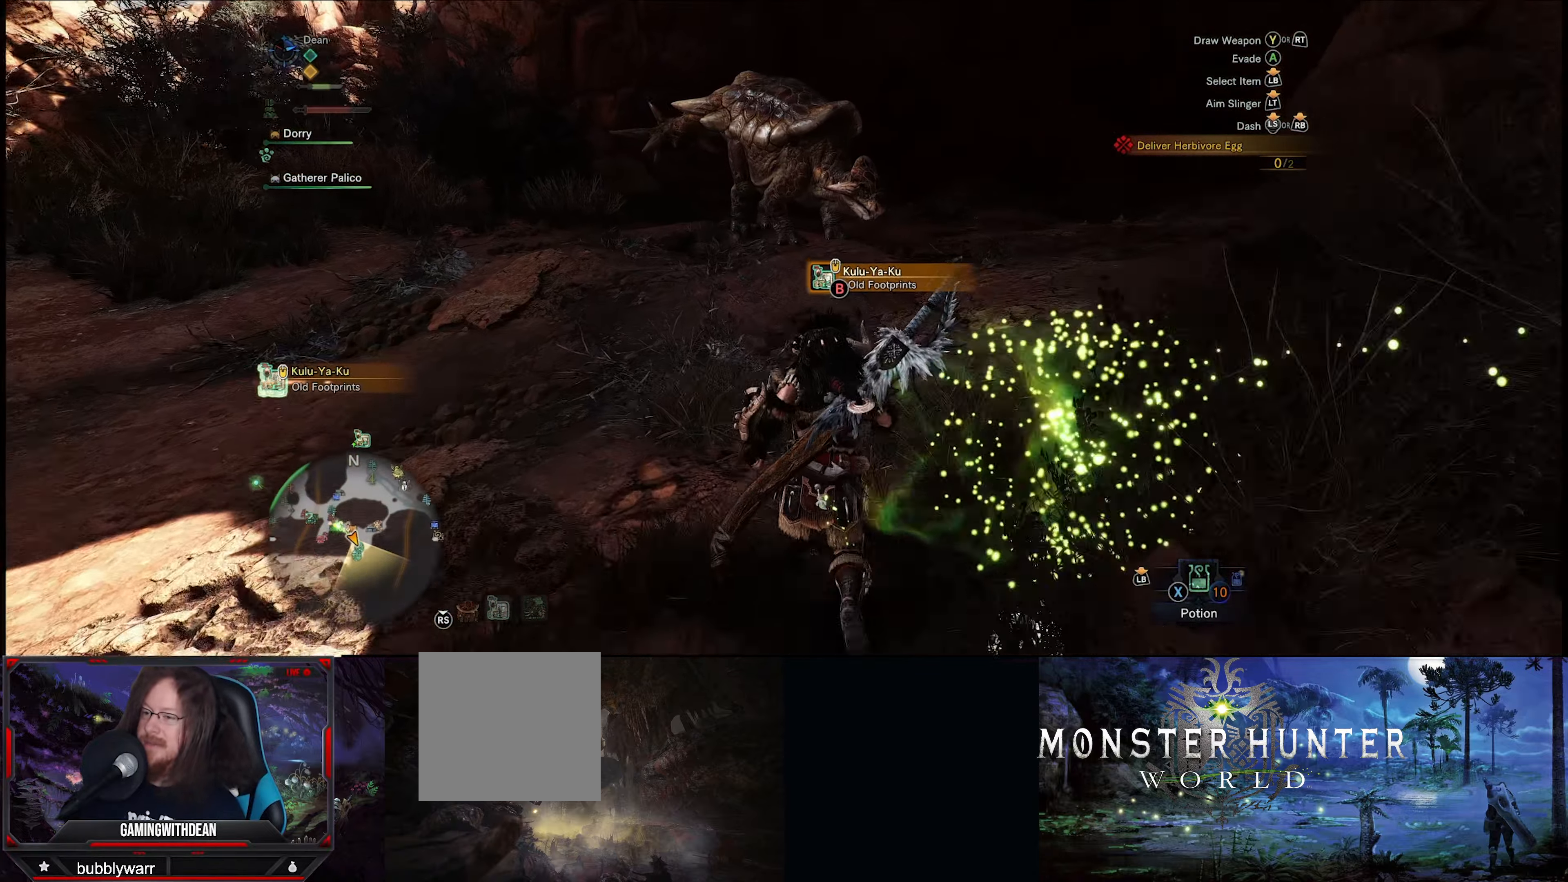
{"buttons": [], "left_stick": "up", "right_stick": "center", "events": [[317, "R1", "up"], [400, "Y", "down"], [500, "Y", "up"]]}
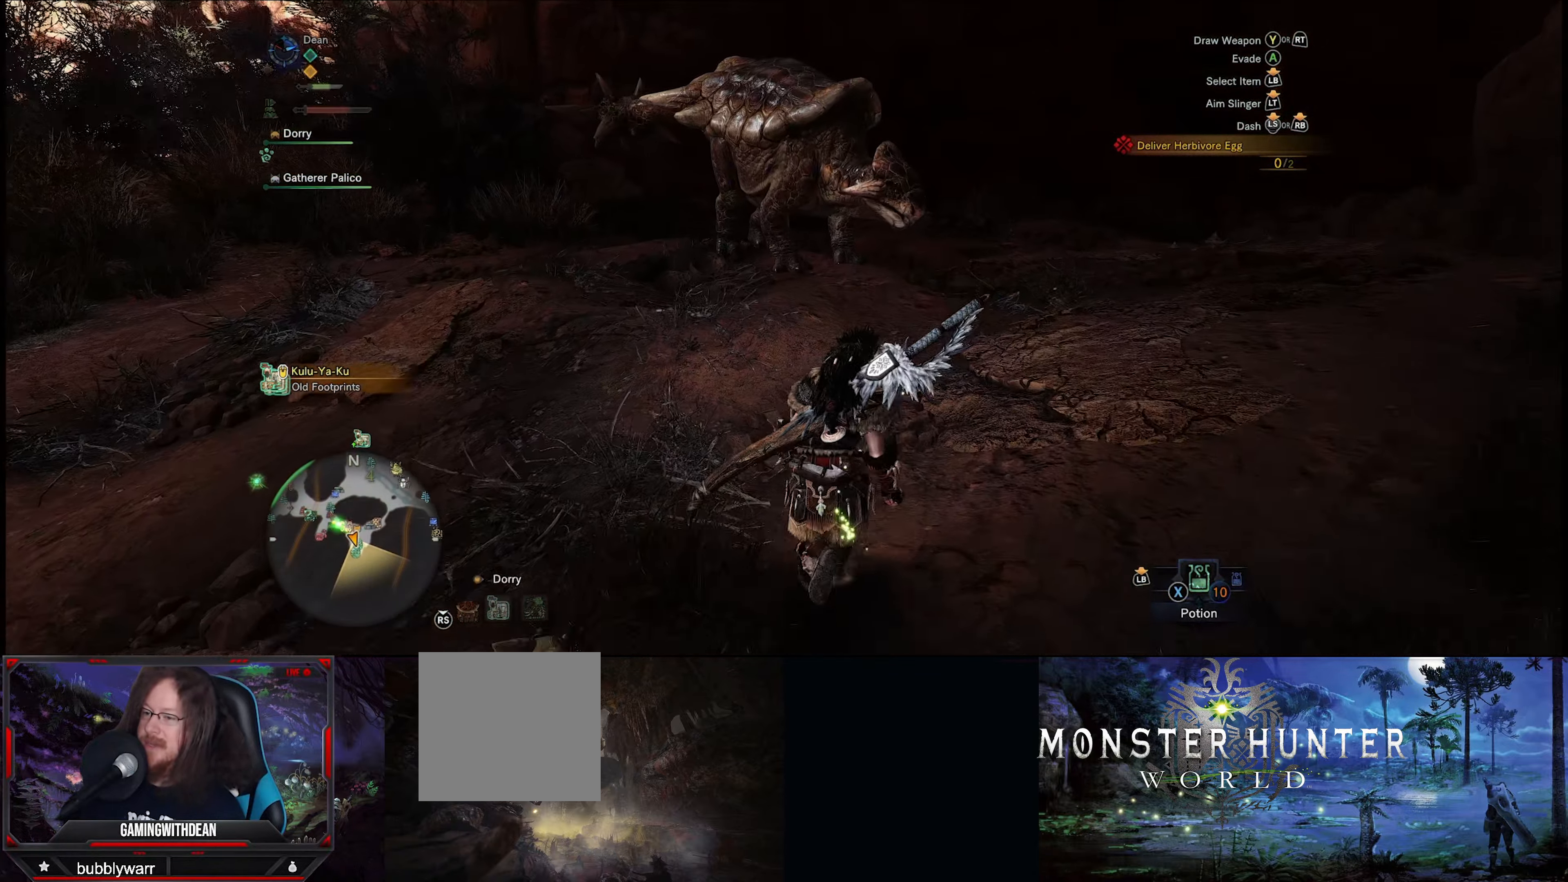
{"buttons": [], "left_stick": "up", "right_stick": "center", "events": []}
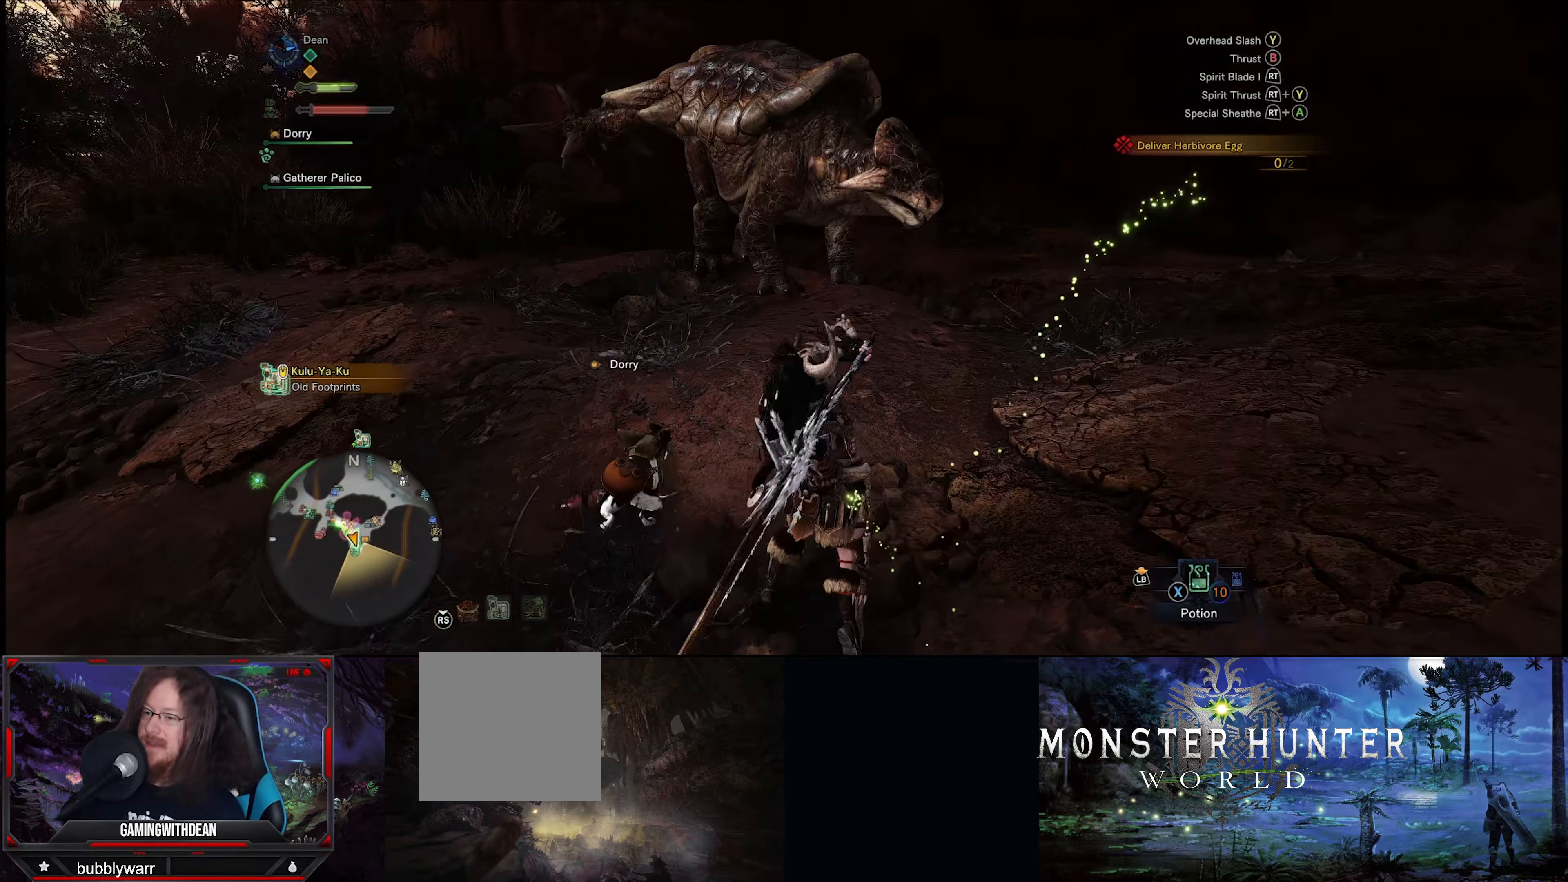
{"buttons": ["Y"], "left_stick": "center", "right_stick": "center", "events": [[383, "left_stick", "center"], [450, "Y", "down"]]}
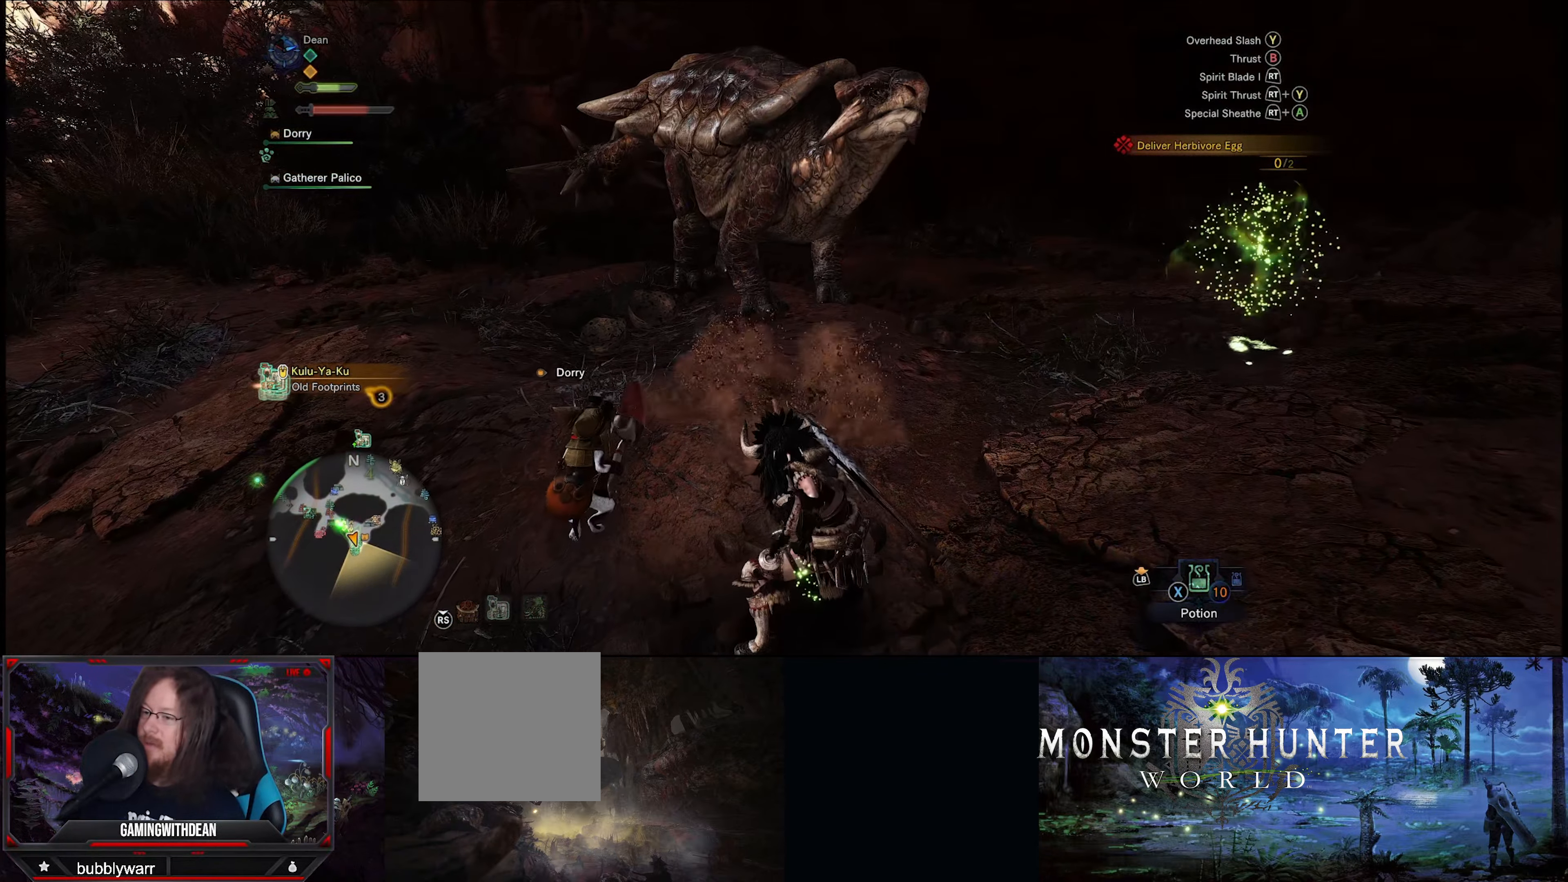
{"buttons": [], "left_stick": "up", "right_stick": "center", "events": [[33, "Y", "up"], [133, "Y", "down"], [133, "left_stick", "up"], [217, "Y", "up"]]}
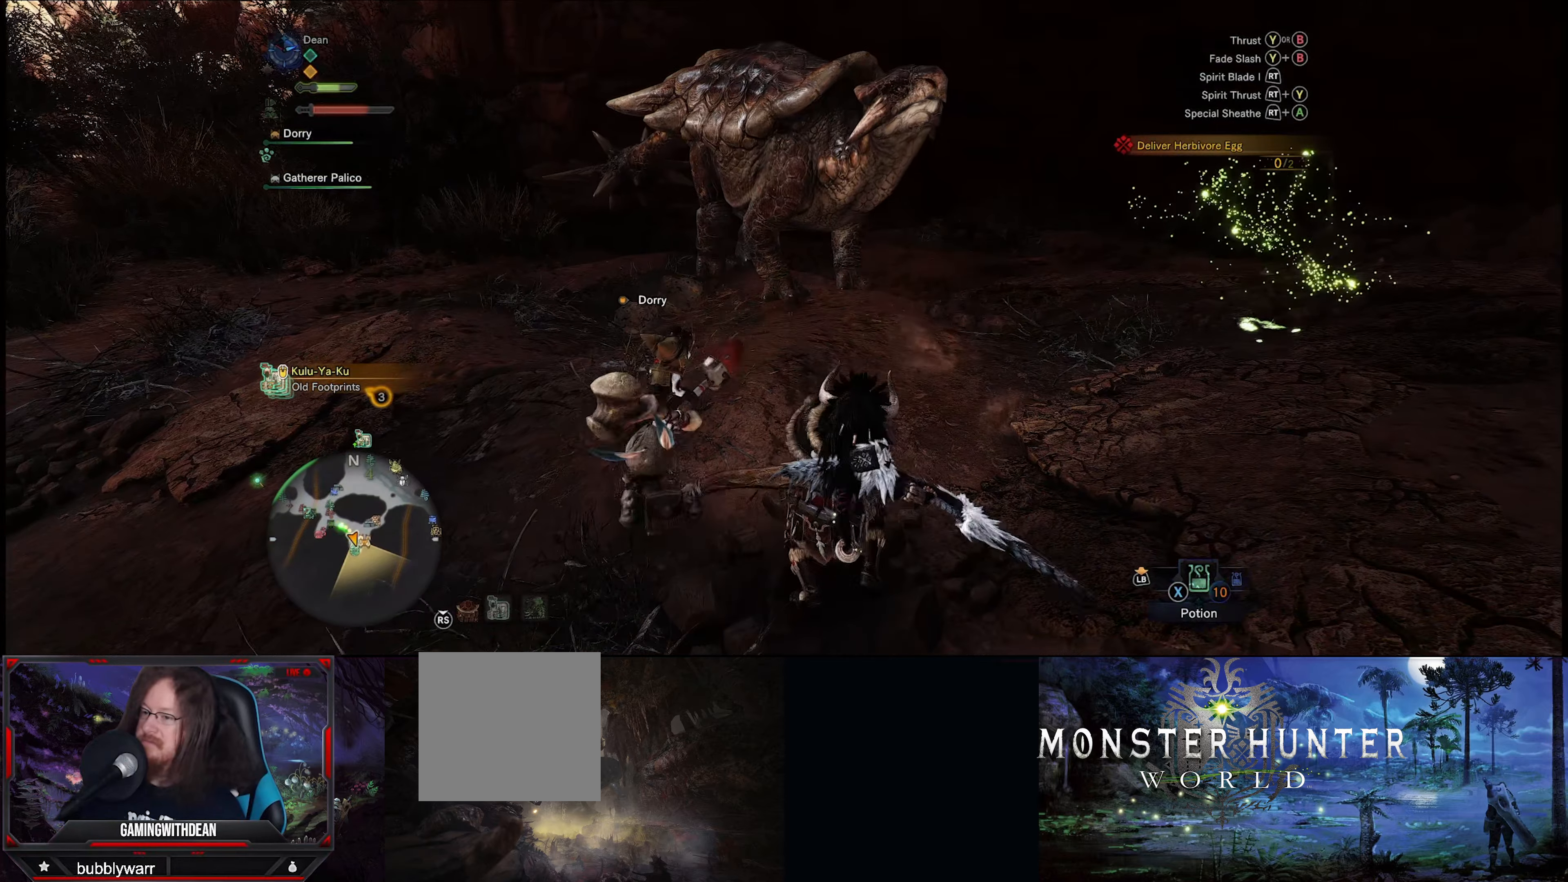
{"buttons": [], "left_stick": "up", "right_stick": "down", "events": [[417, "right_stick", "down"]]}
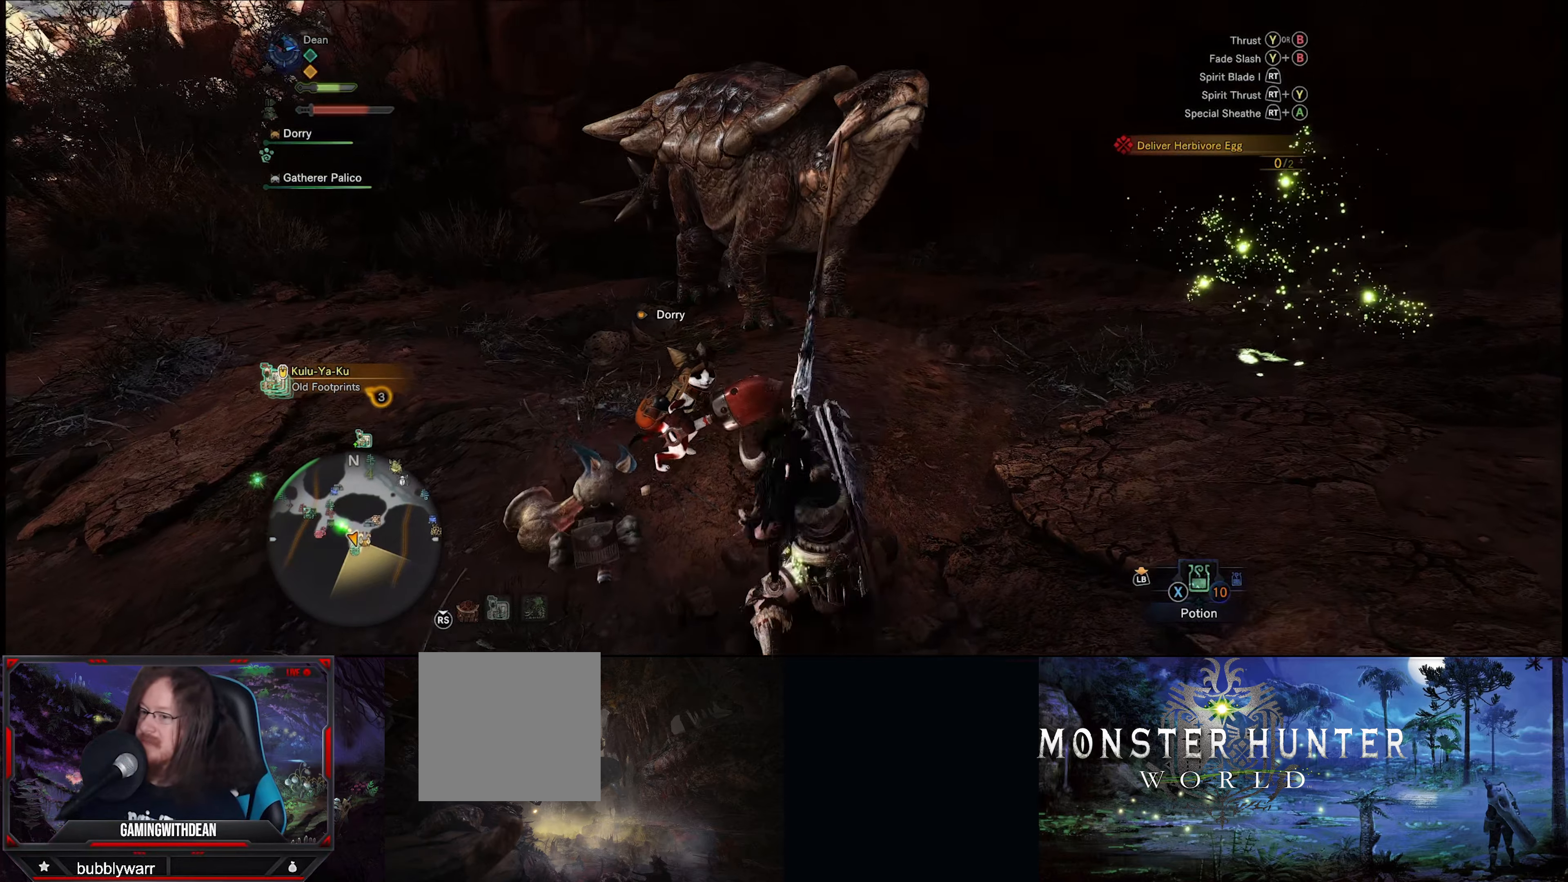
{"buttons": [], "left_stick": "up", "right_stick": "center", "events": [[84, "right_stick", "center"]]}
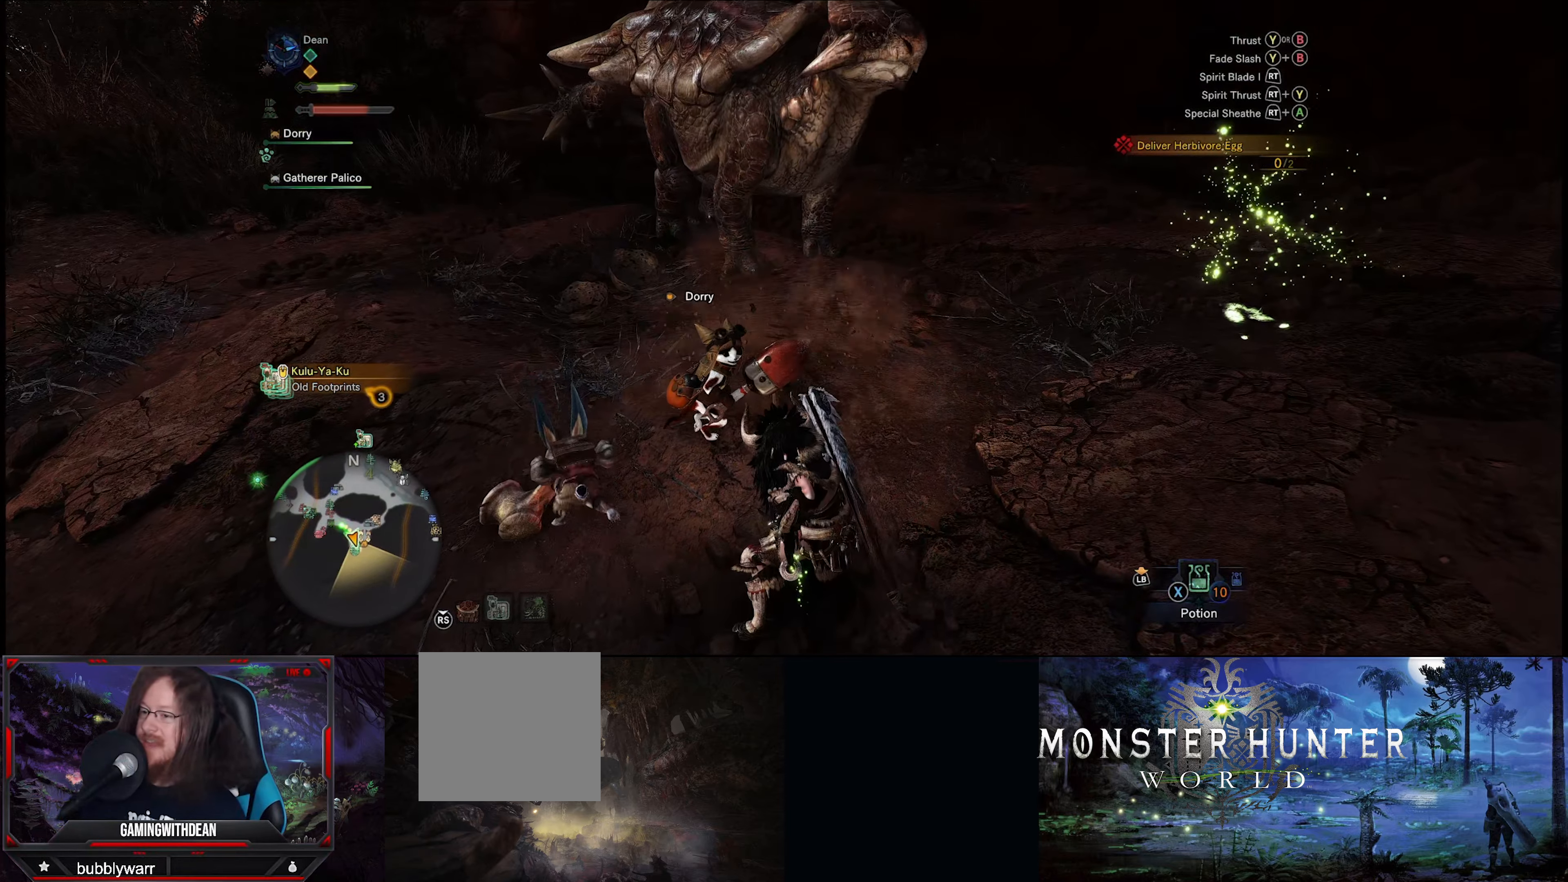
{"buttons": [], "left_stick": "up", "right_stick": "center", "events": []}
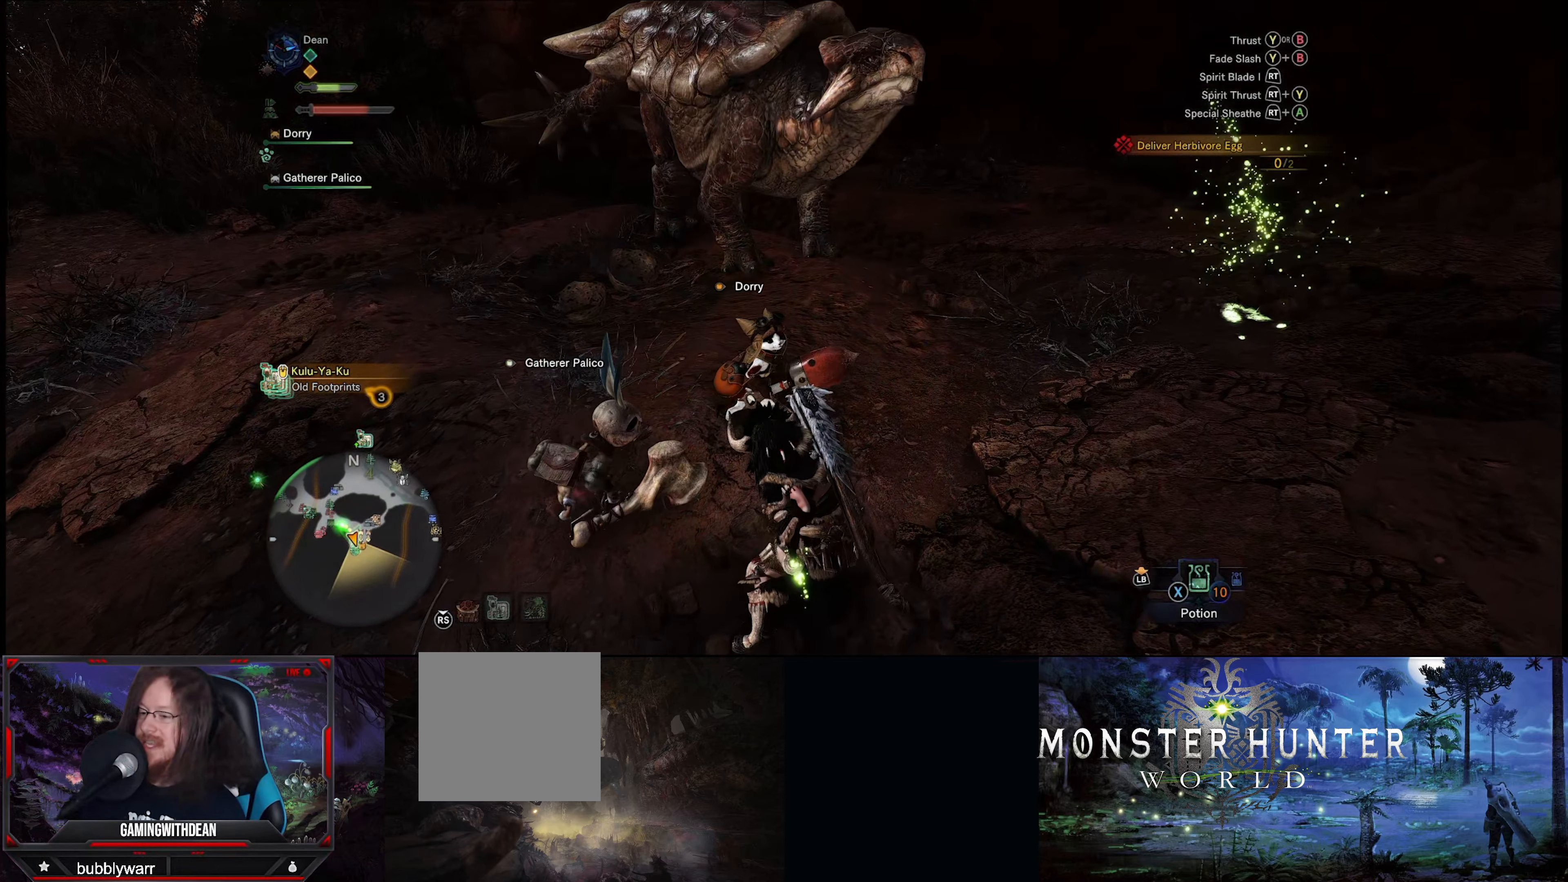
{"buttons": [], "left_stick": "up", "right_stick": "center", "events": [[84, "right_stick", "up-right"], [384, "right_stick", "center"]]}
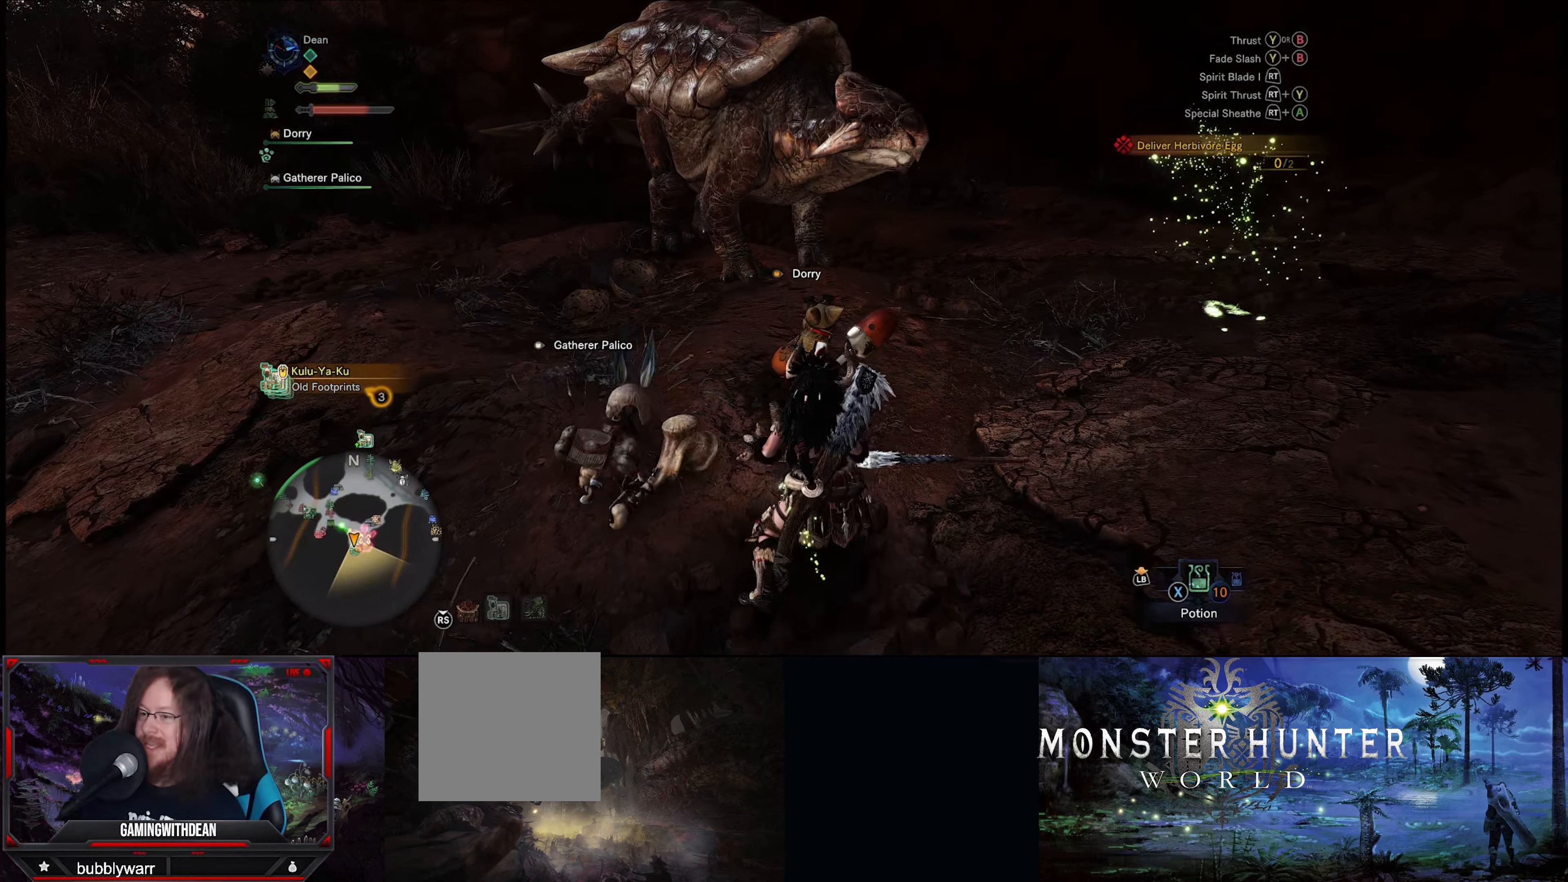
{"buttons": [], "left_stick": "center", "right_stick": "center", "events": [[367, "Y", "down"], [450, "Y", "up"], [467, "left_stick", "center"]]}
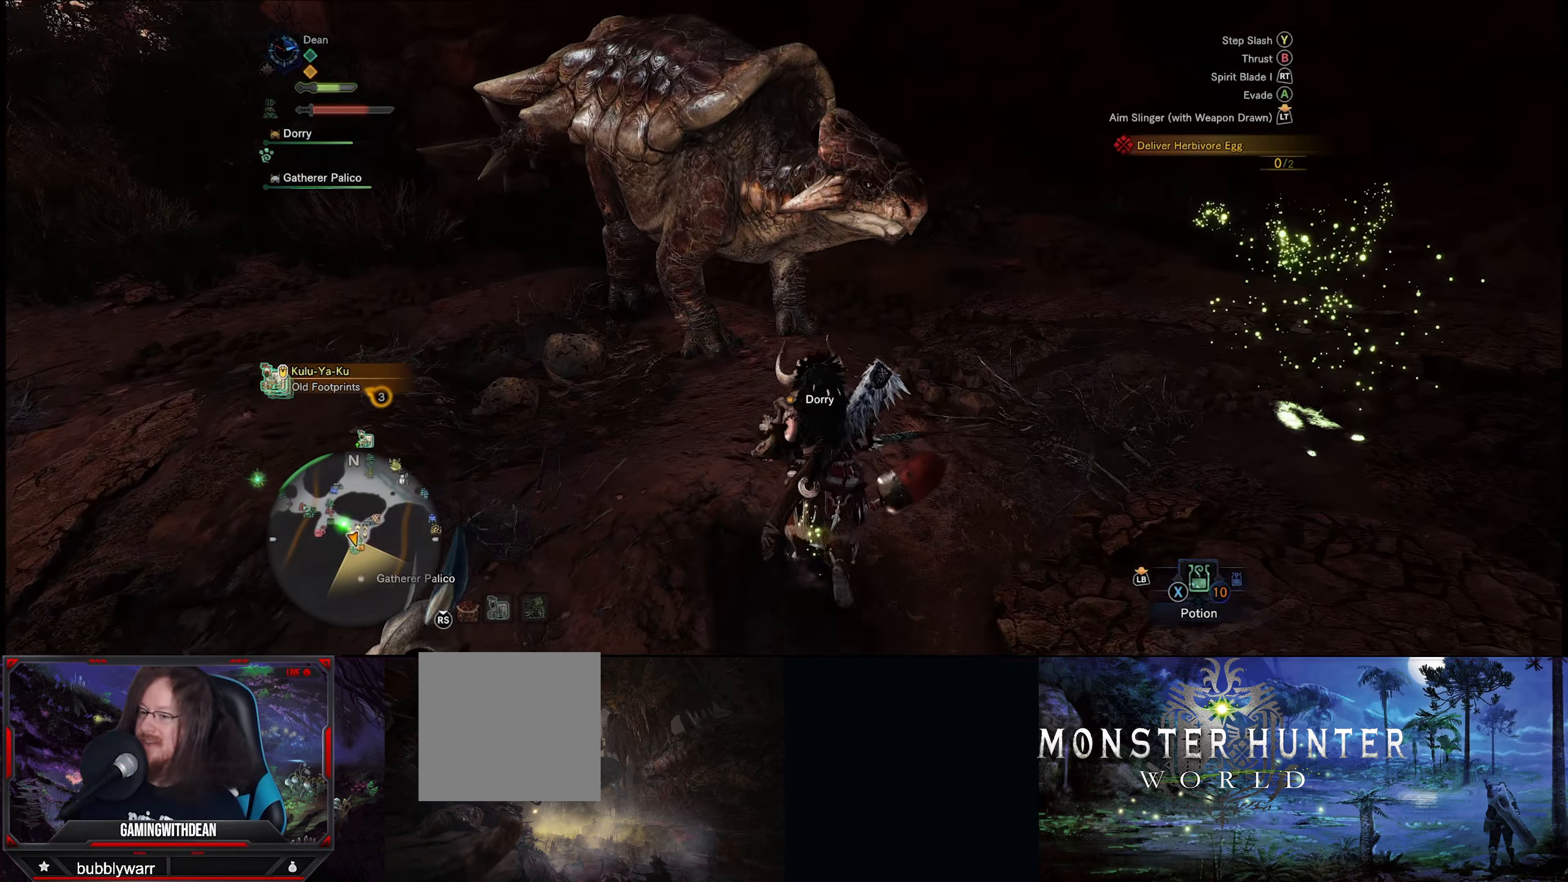
{"buttons": ["Y"], "left_stick": "center", "right_stick": "center", "events": [[50, "Y", "down"], [134, "Y", "up"], [217, "Y", "down"], [267, "Y", "up"], [350, "Y", "down"], [417, "Y", "up"], [484, "Y", "down"]]}
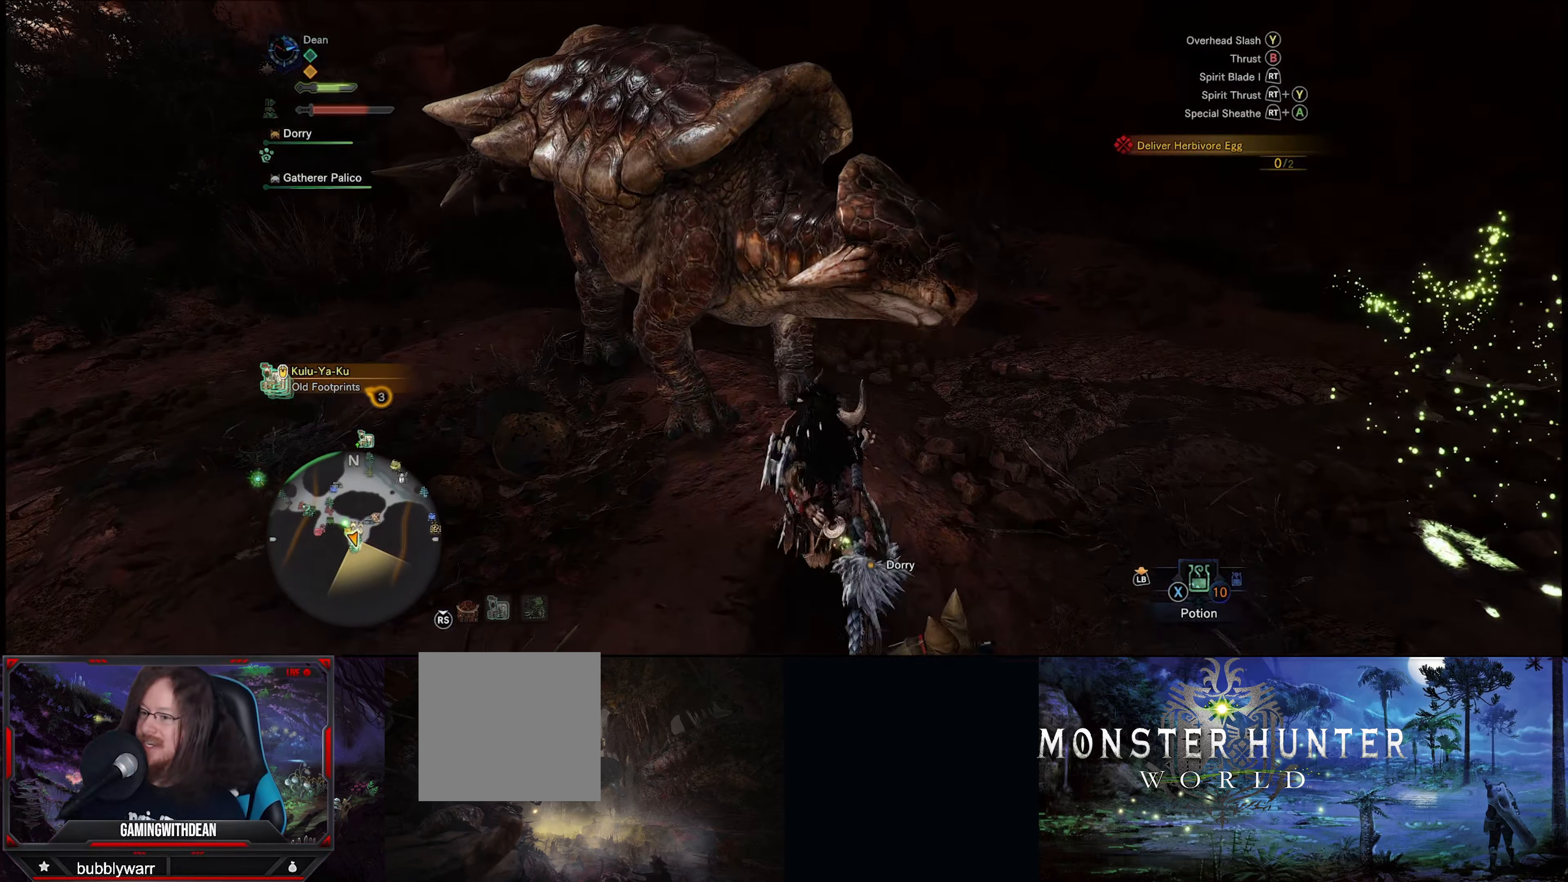
{"buttons": [], "left_stick": "center", "right_stick": "center", "events": [[100, "Y", "up"], [167, "Y", "down"], [250, "Y", "up"], [317, "Y", "down"], [417, "Y", "up"]]}
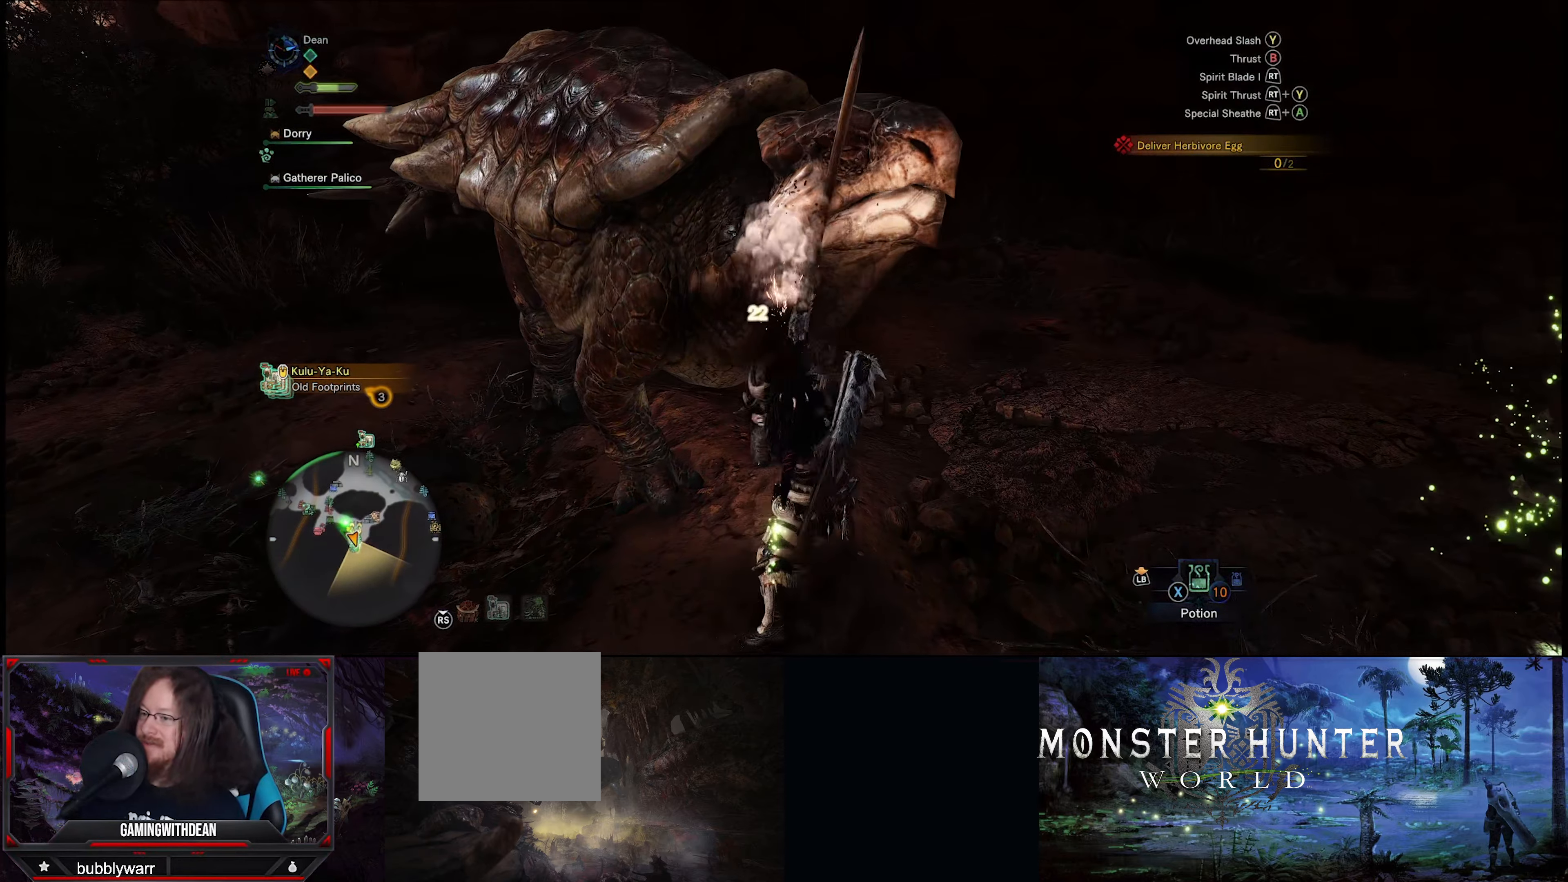
{"buttons": ["Y"], "left_stick": "center", "right_stick": "center", "events": [[100, "Y", "down"], [200, "Y", "up"], [250, "Y", "down"], [350, "Y", "up"], [433, "Y", "down"]]}
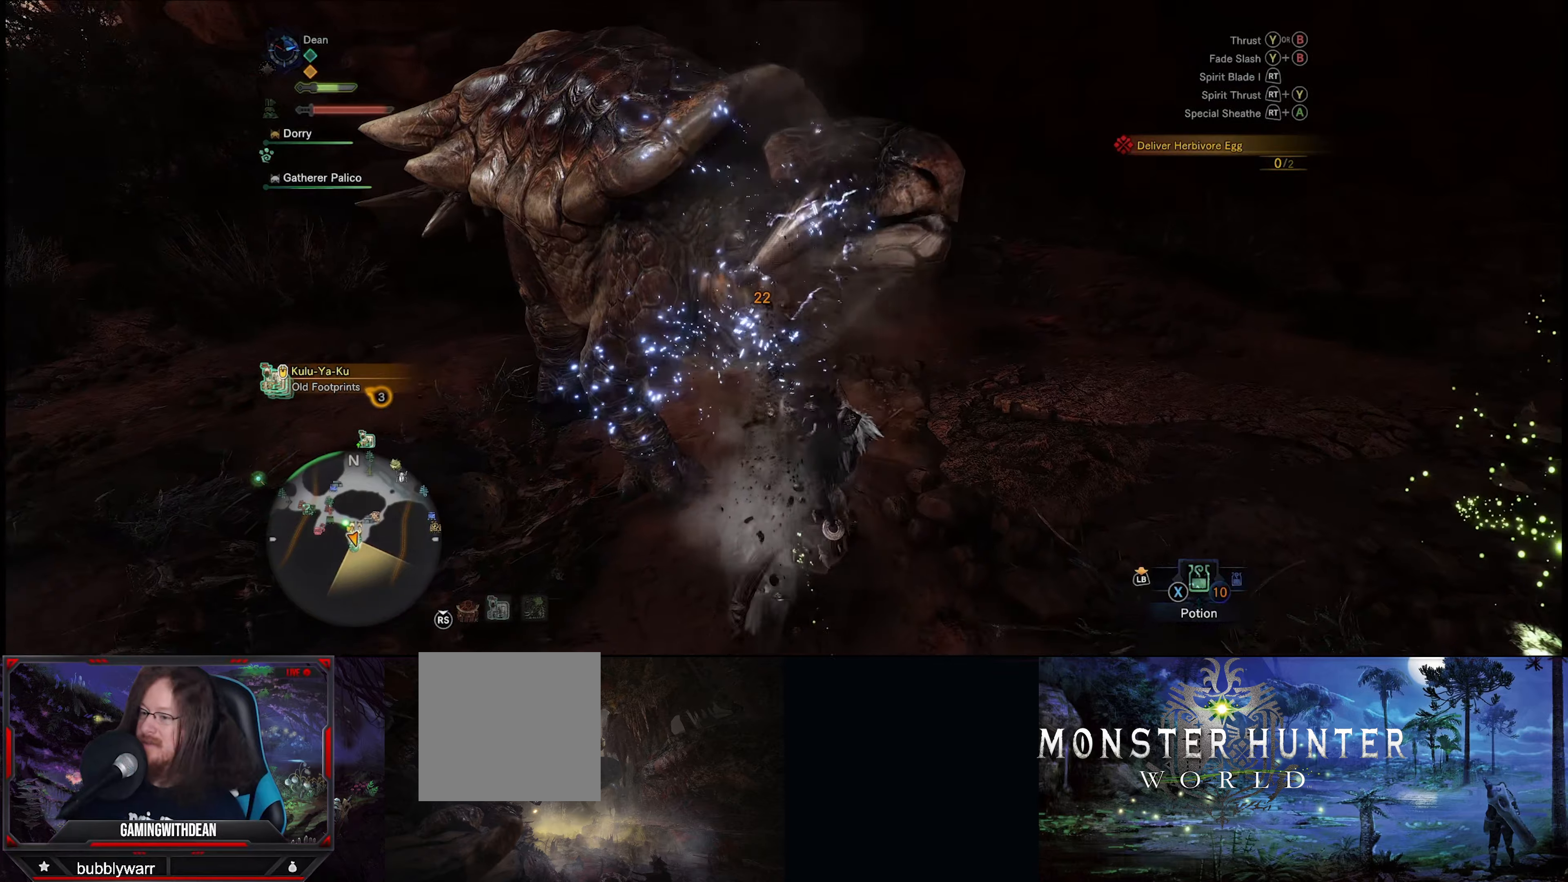
{"buttons": [], "left_stick": "center", "right_stick": "center", "events": [[16, "Y", "up"], [83, "Y", "down"], [166, "Y", "up"], [250, "Y", "down"], [333, "Y", "up"], [433, "Y", "down"], [483, "Y", "up"]]}
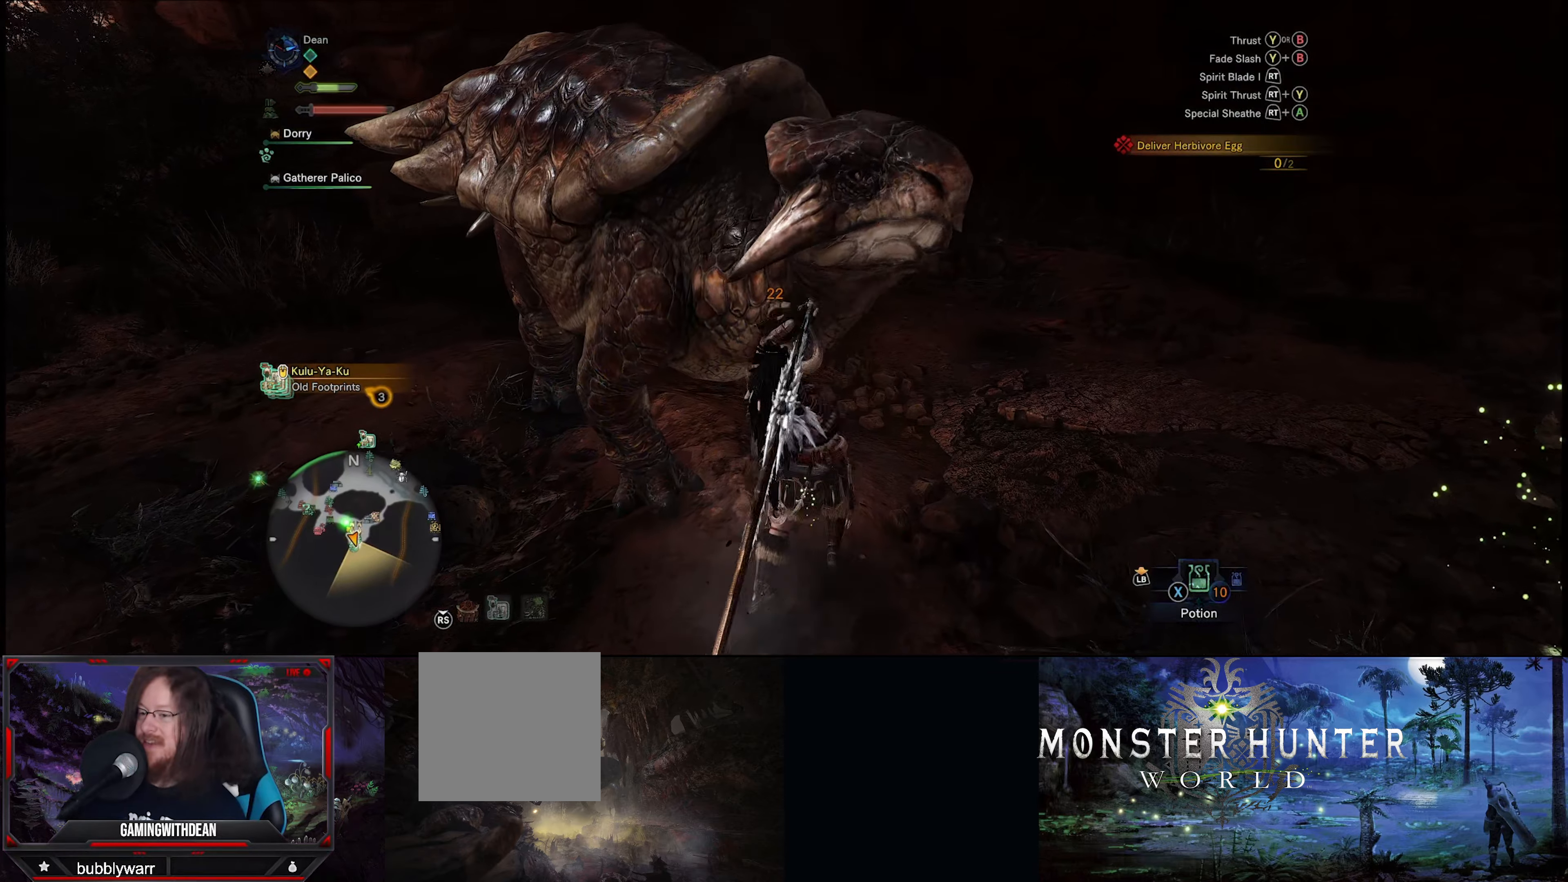
{"buttons": [], "left_stick": "center", "right_stick": "center", "events": [[66, "Y", "down"], [150, "Y", "up"], [250, "Y", "down"], [316, "Y", "up"], [383, "Y", "down"], [483, "Y", "up"]]}
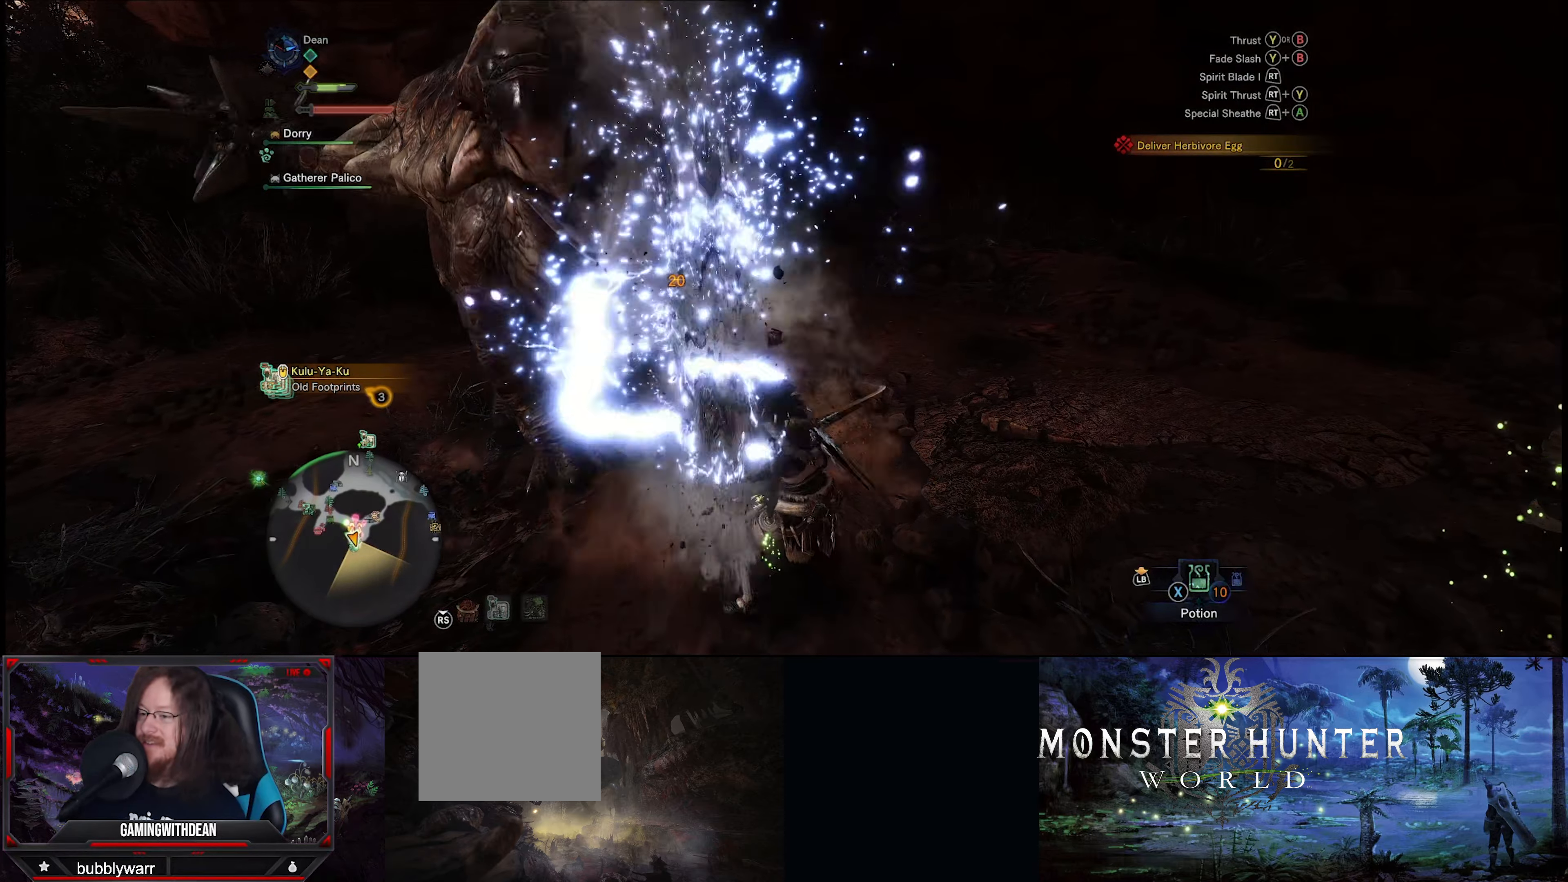
{"buttons": [], "left_stick": "up-left", "right_stick": "center", "events": [[33, "left_stick", "up-left"], [50, "Y", "down"], [150, "Y", "up"], [216, "Y", "down"], [283, "Y", "up"], [366, "Y", "down"], [450, "Y", "up"]]}
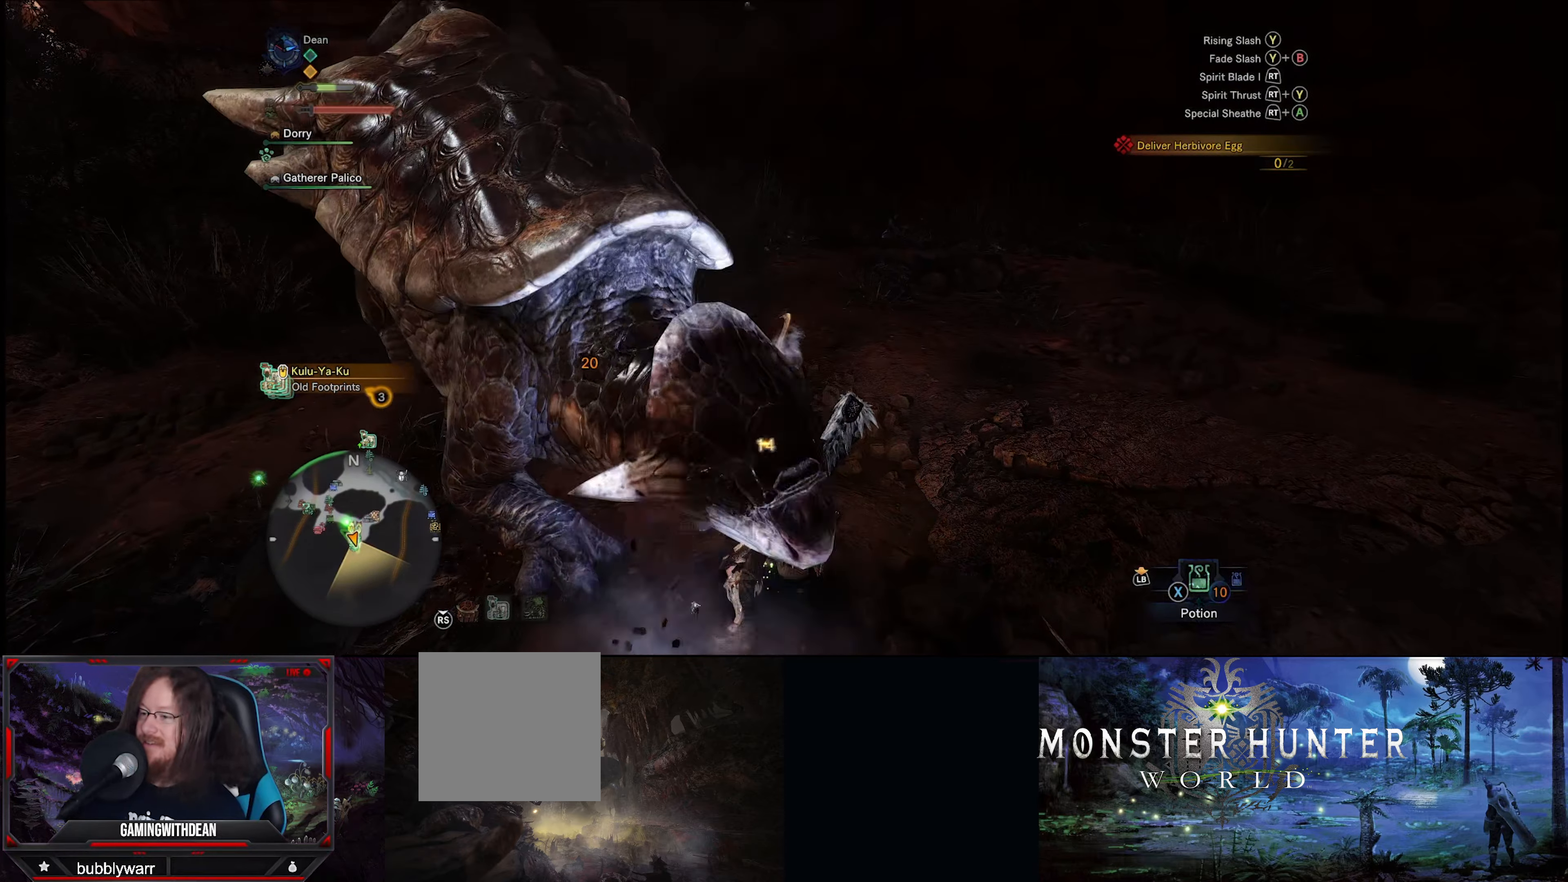
{"buttons": ["Y"], "left_stick": "down-left", "right_stick": "center", "events": [[16, "Y", "down"], [83, "left_stick", "left"], [100, "Y", "up"], [183, "Y", "down"], [283, "Y", "up"], [316, "left_stick", "down-left"], [333, "Y", "down"], [433, "Y", "up"], [500, "Y", "down"]]}
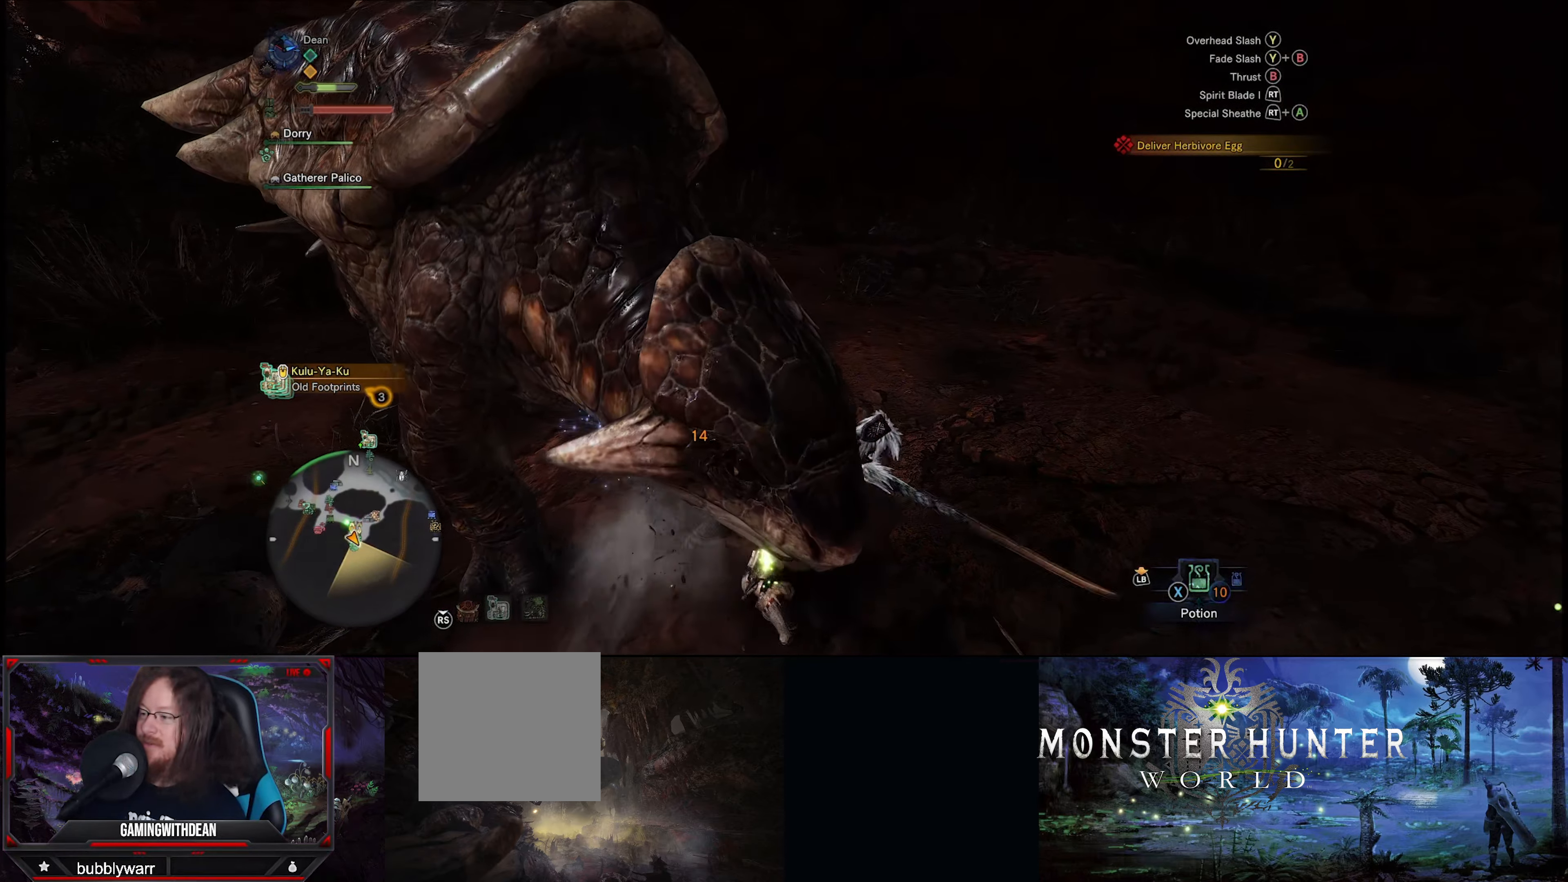
{"buttons": [], "left_stick": "down-left", "right_stick": "center", "events": [[100, "Y", "up"], [166, "Y", "down"], [250, "Y", "up"], [316, "Y", "down"], [416, "Y", "up"]]}
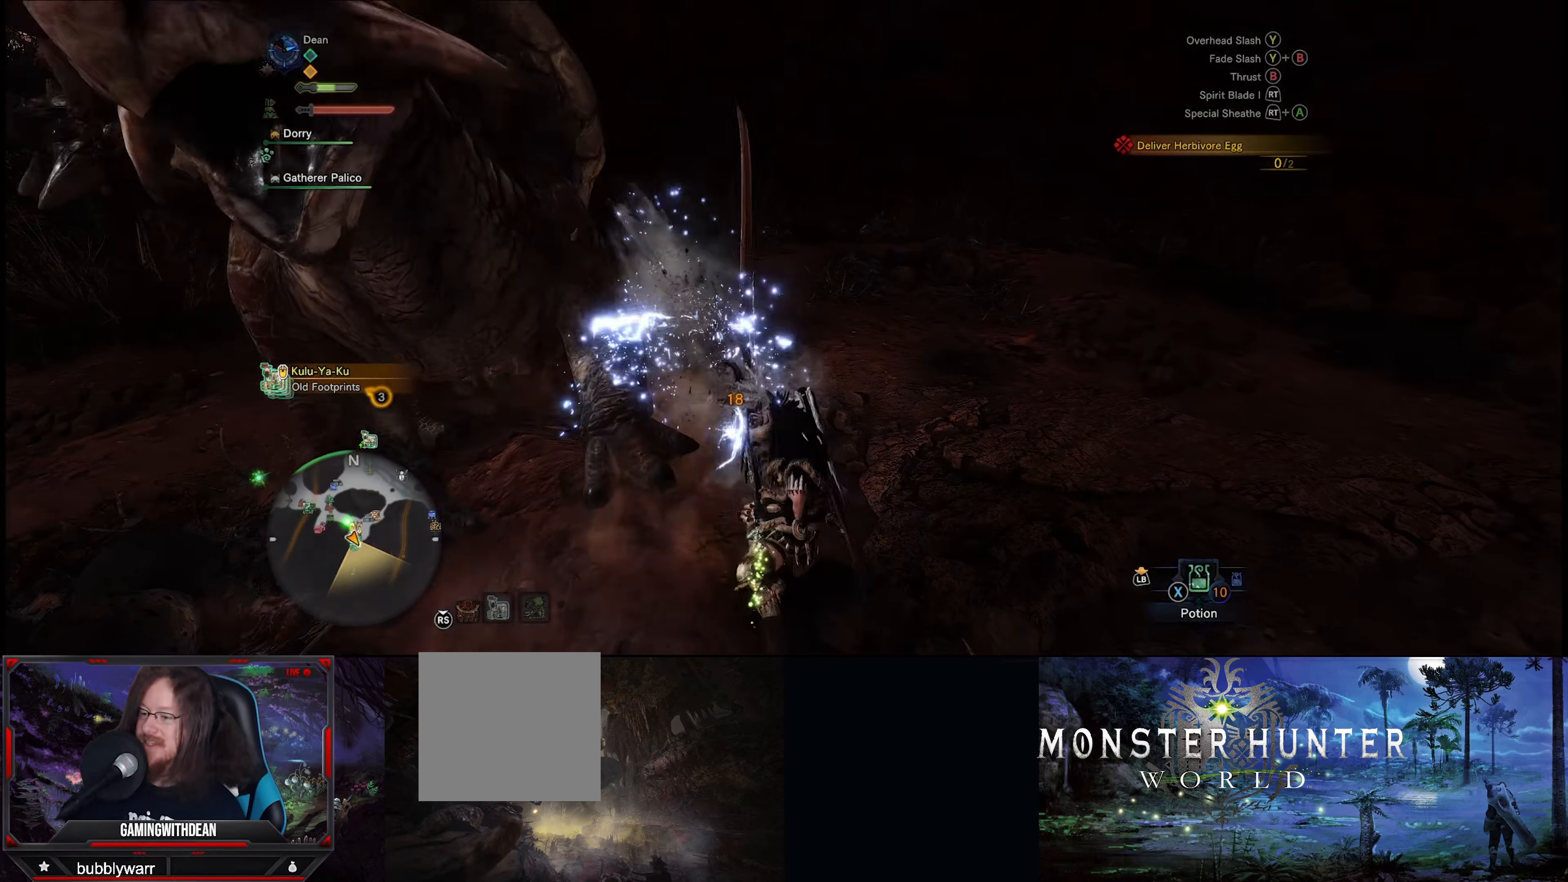
{"buttons": [], "left_stick": "up-left", "right_stick": "center", "events": [[16, "right_stick", "left"], [133, "left_stick", "left"], [316, "left_stick", "up-left"], [450, "right_stick", "center"]]}
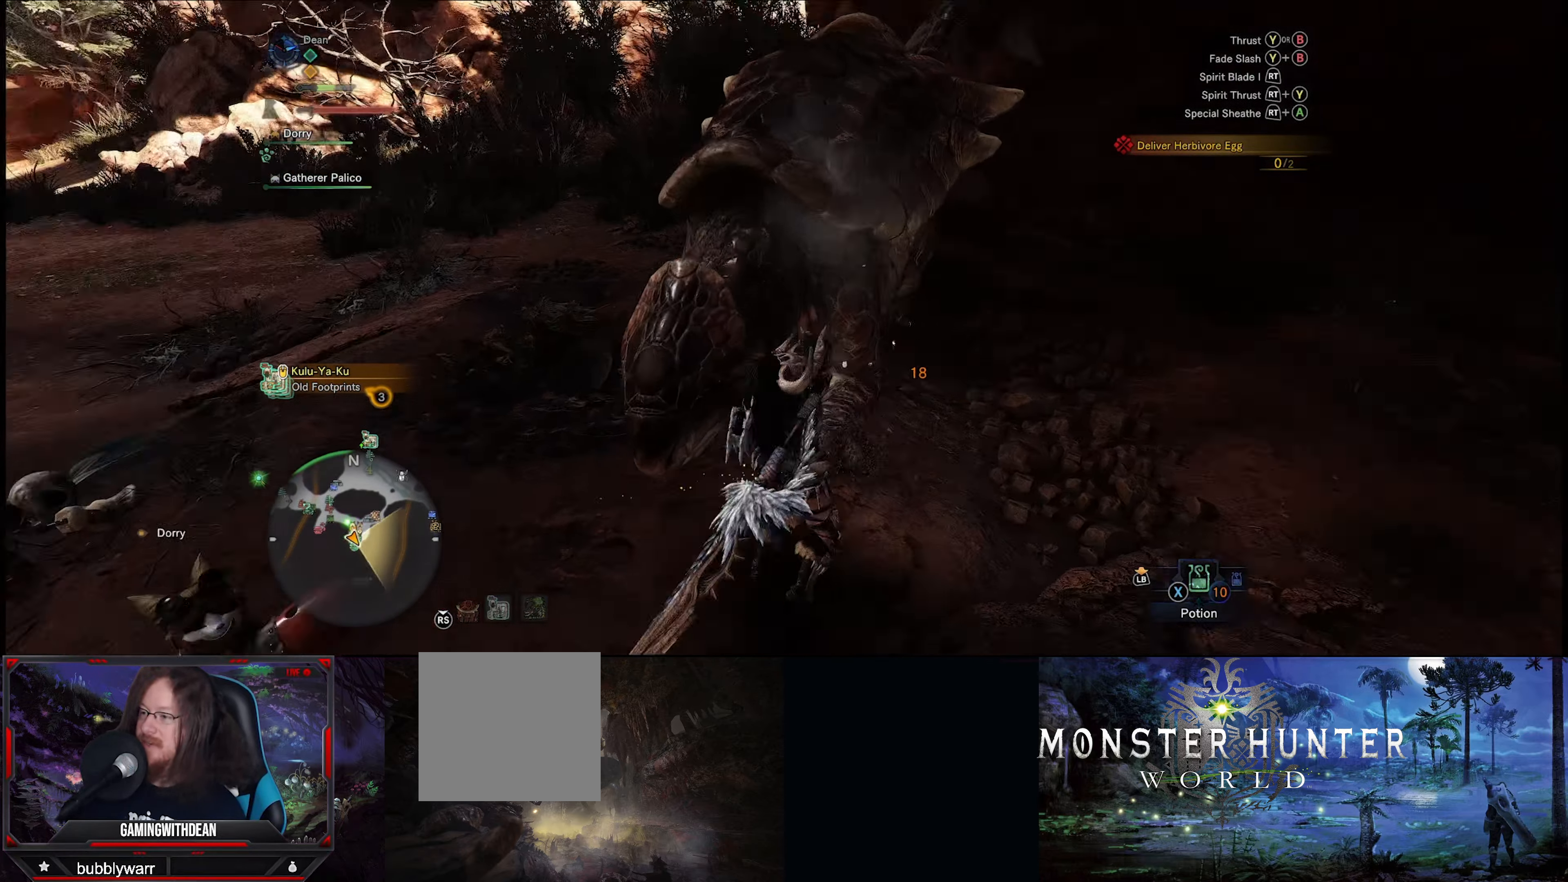
{"buttons": [], "left_stick": "up", "right_stick": "center", "events": [[116, "left_stick", "up"]]}